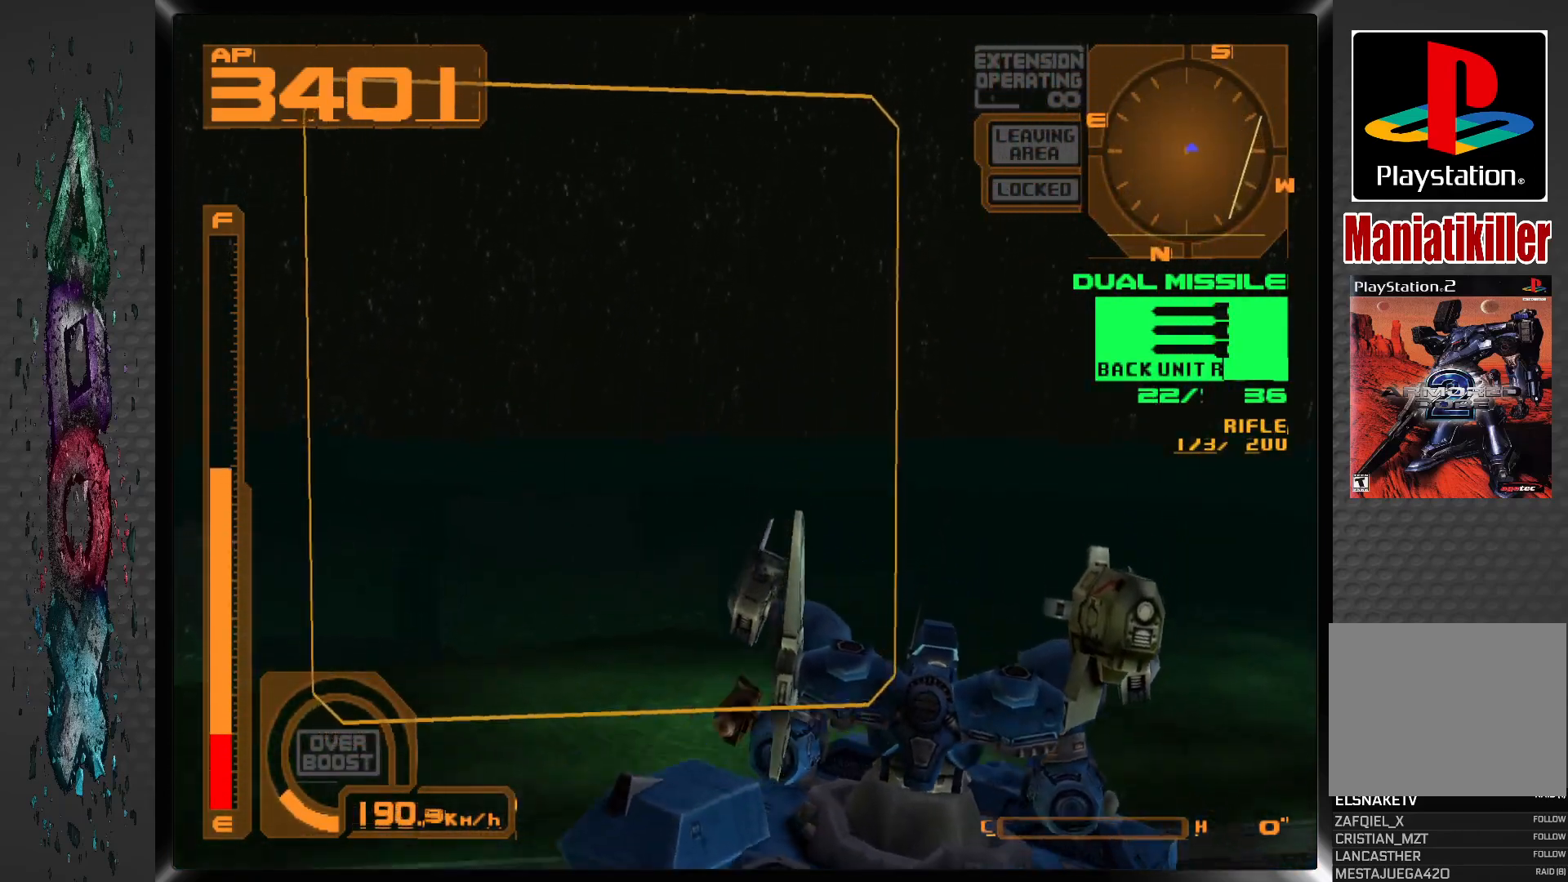
Gameplay with a controller (PlayStation layout); each line is a JSON object with the inputs held at the frame after it. "events" lists button and stick changes between this image and that frame as [ms after this image, input, new state], when the widget could be followed in between.
{"buttons": ["CROSS", "R1"], "left_stick": "center", "right_stick": "center", "events": [[150, "CROSS", "down"], [150, "R1", "down"]]}
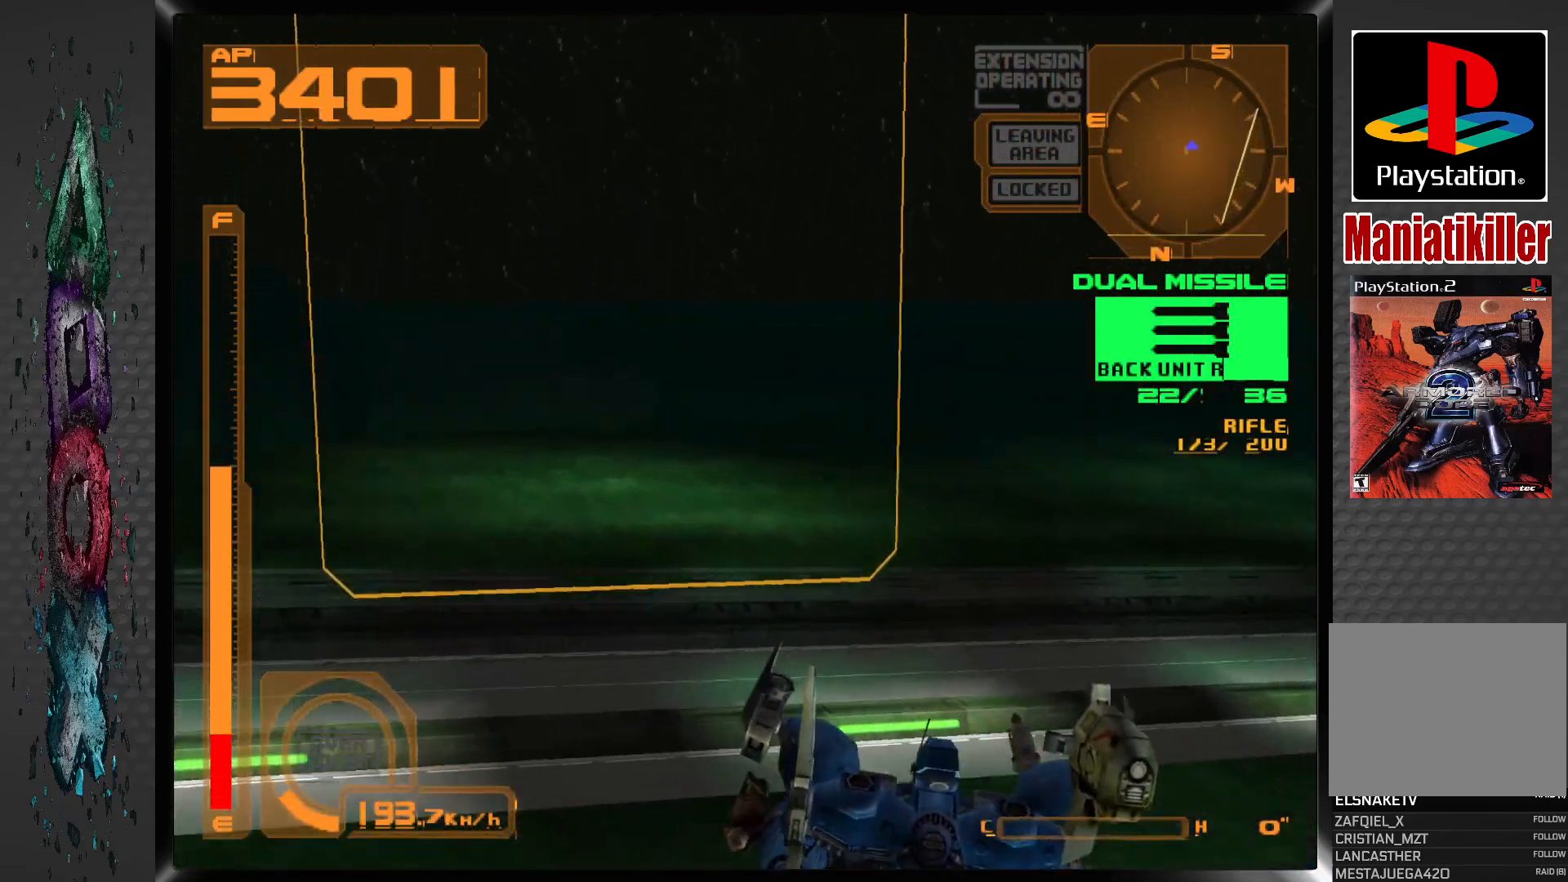
{"buttons": ["DPAD_LEFT"], "left_stick": "center", "right_stick": "center", "events": [[117, "DPAD_LEFT", "down"], [317, "CROSS", "up"], [317, "R1", "up"]]}
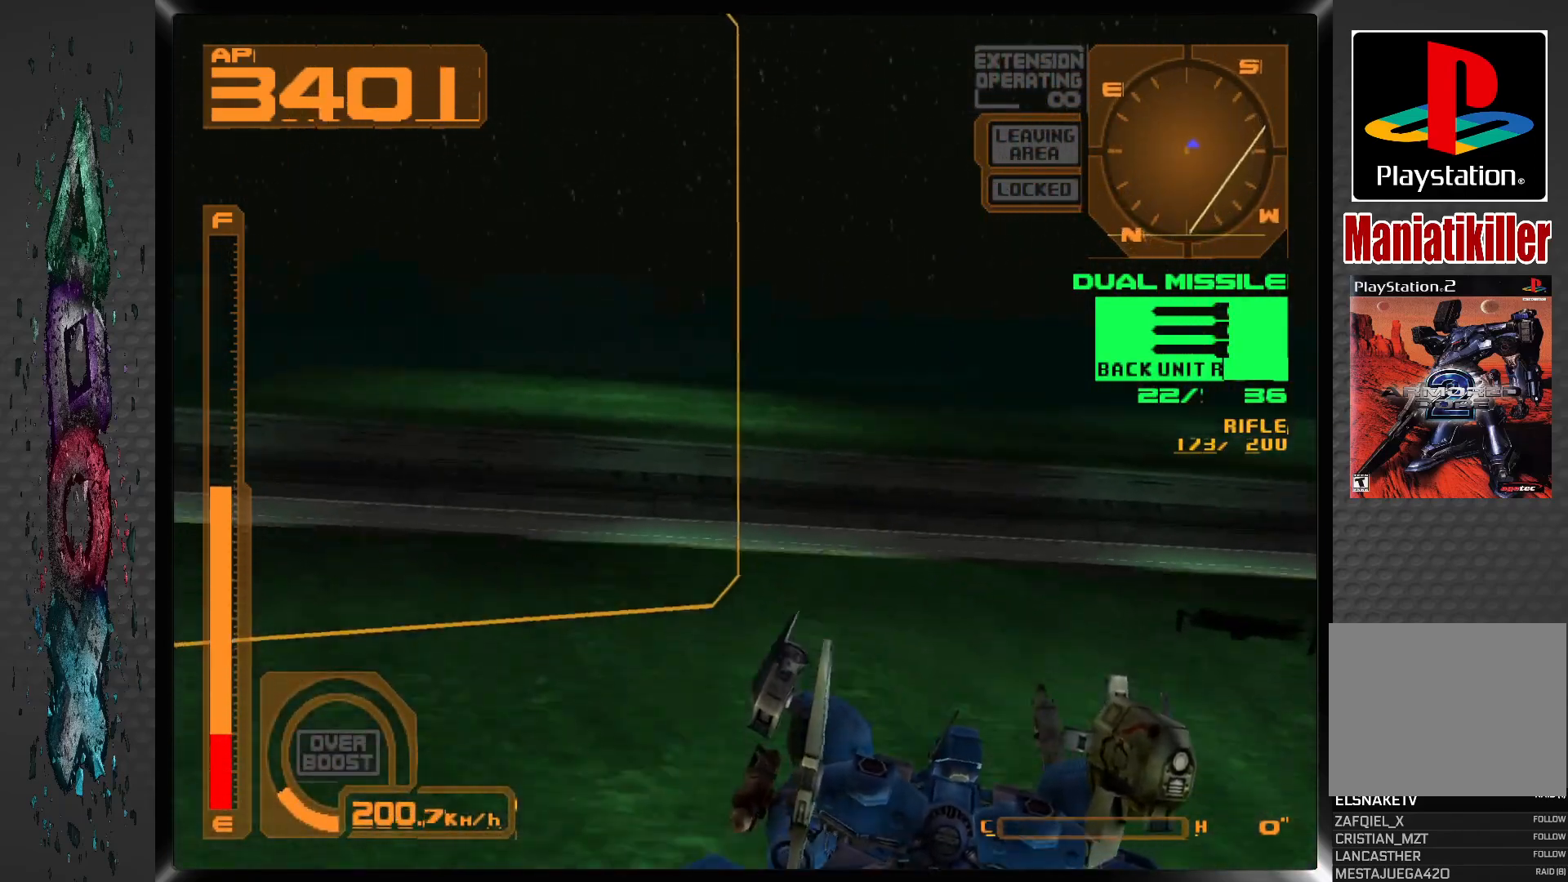
{"buttons": ["DPAD_RIGHT"], "left_stick": "center", "right_stick": "center", "events": [[83, "DPAD_LEFT", "up"], [267, "DPAD_RIGHT", "down"]]}
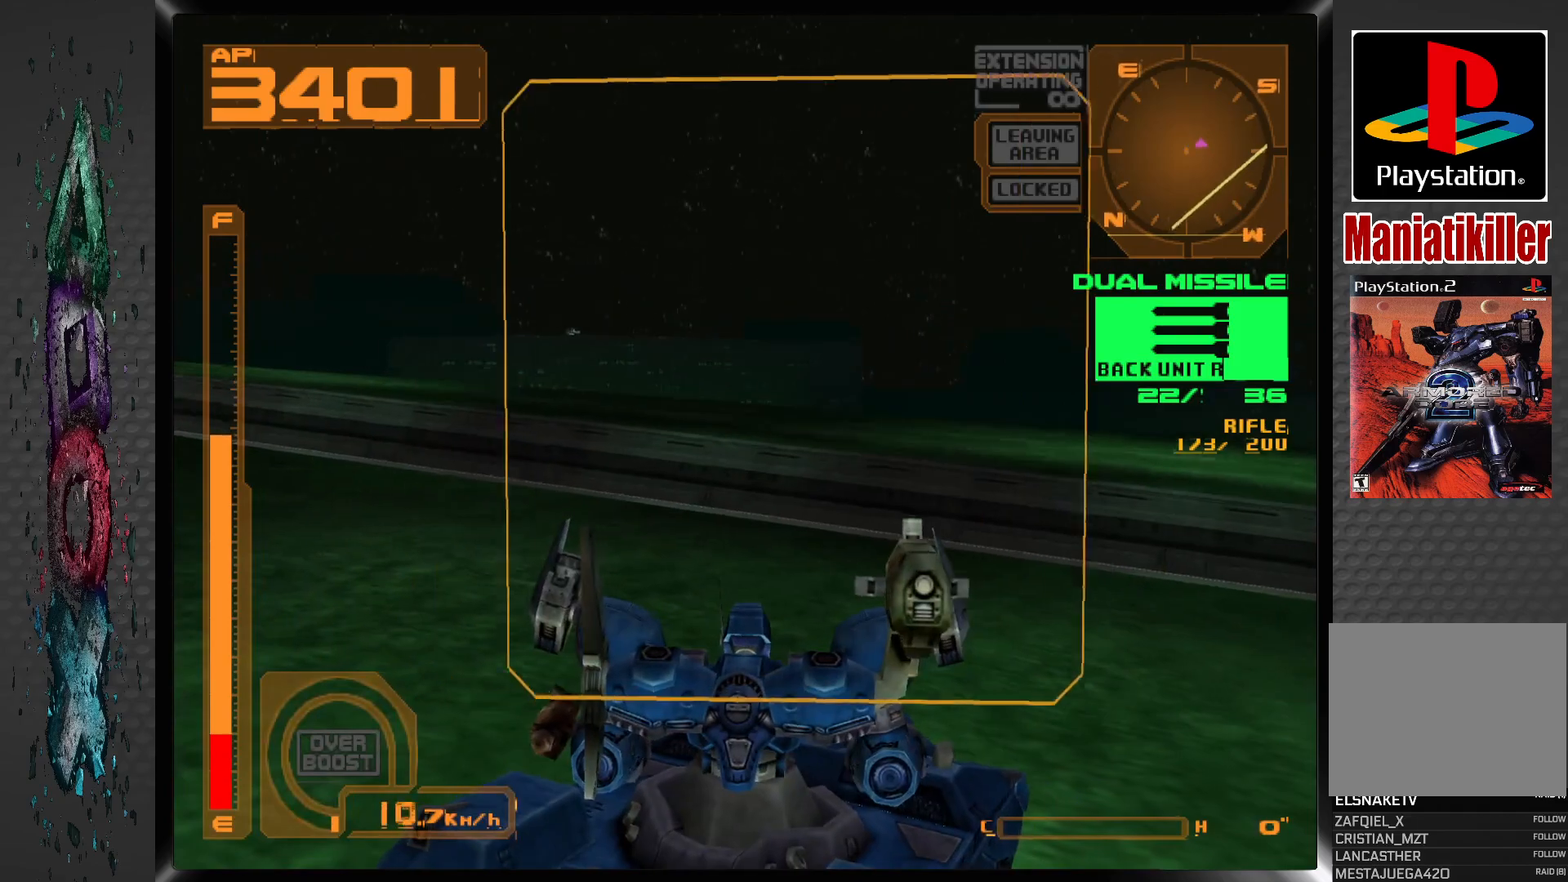
{"buttons": ["L1", "DPAD_RIGHT"], "left_stick": "center", "right_stick": "center", "events": [[383, "L1", "down"]]}
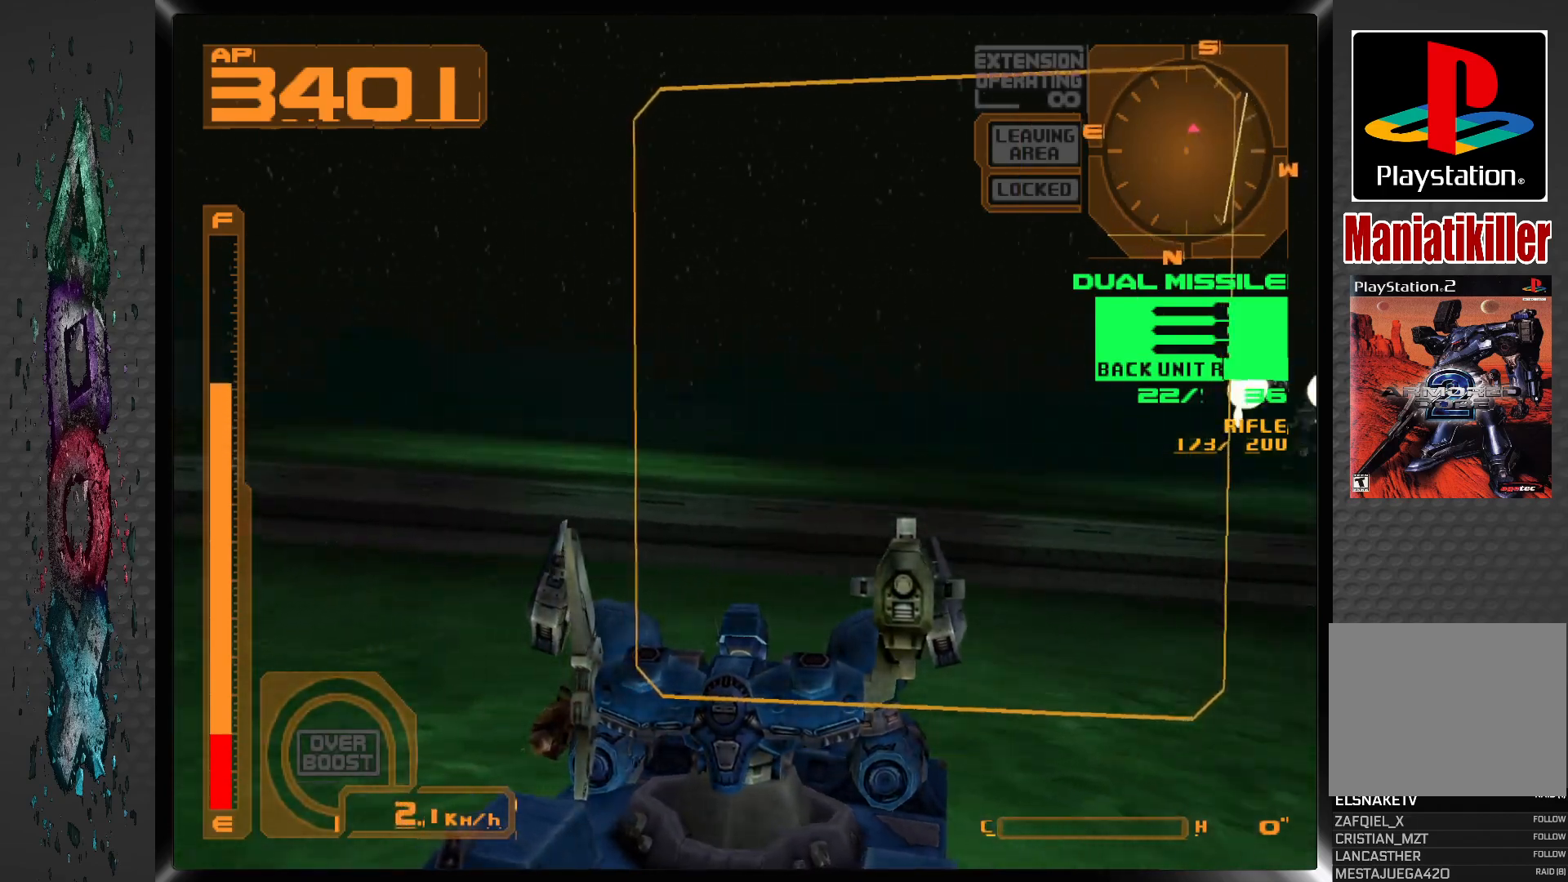
{"buttons": ["L1"], "left_stick": "center", "right_stick": "center", "events": [[317, "DPAD_RIGHT", "up"]]}
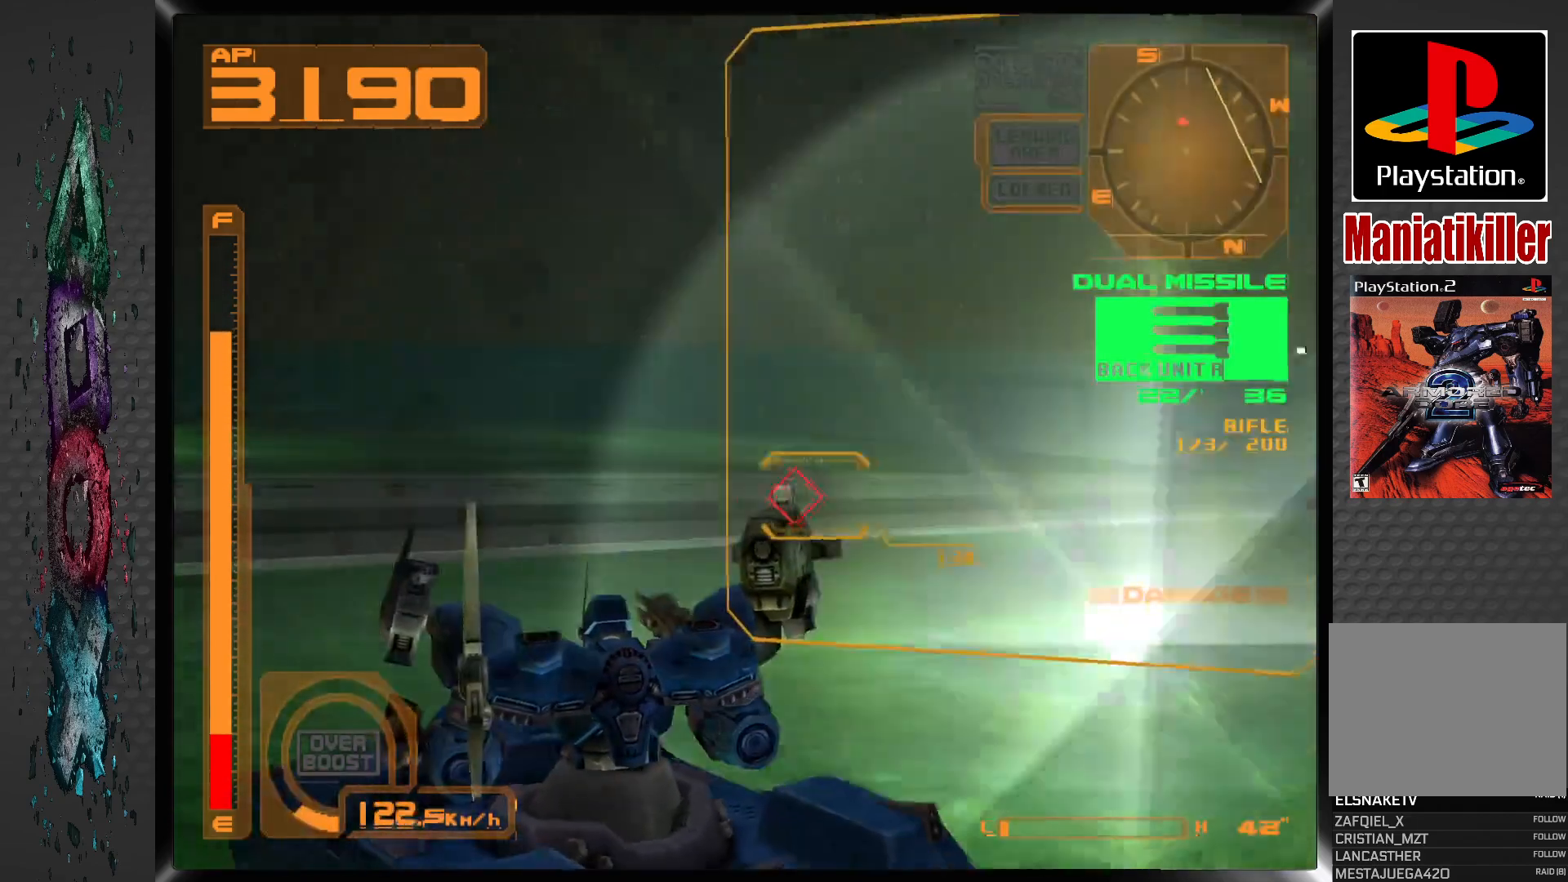
{"buttons": ["L1"], "left_stick": "center", "right_stick": "center", "events": []}
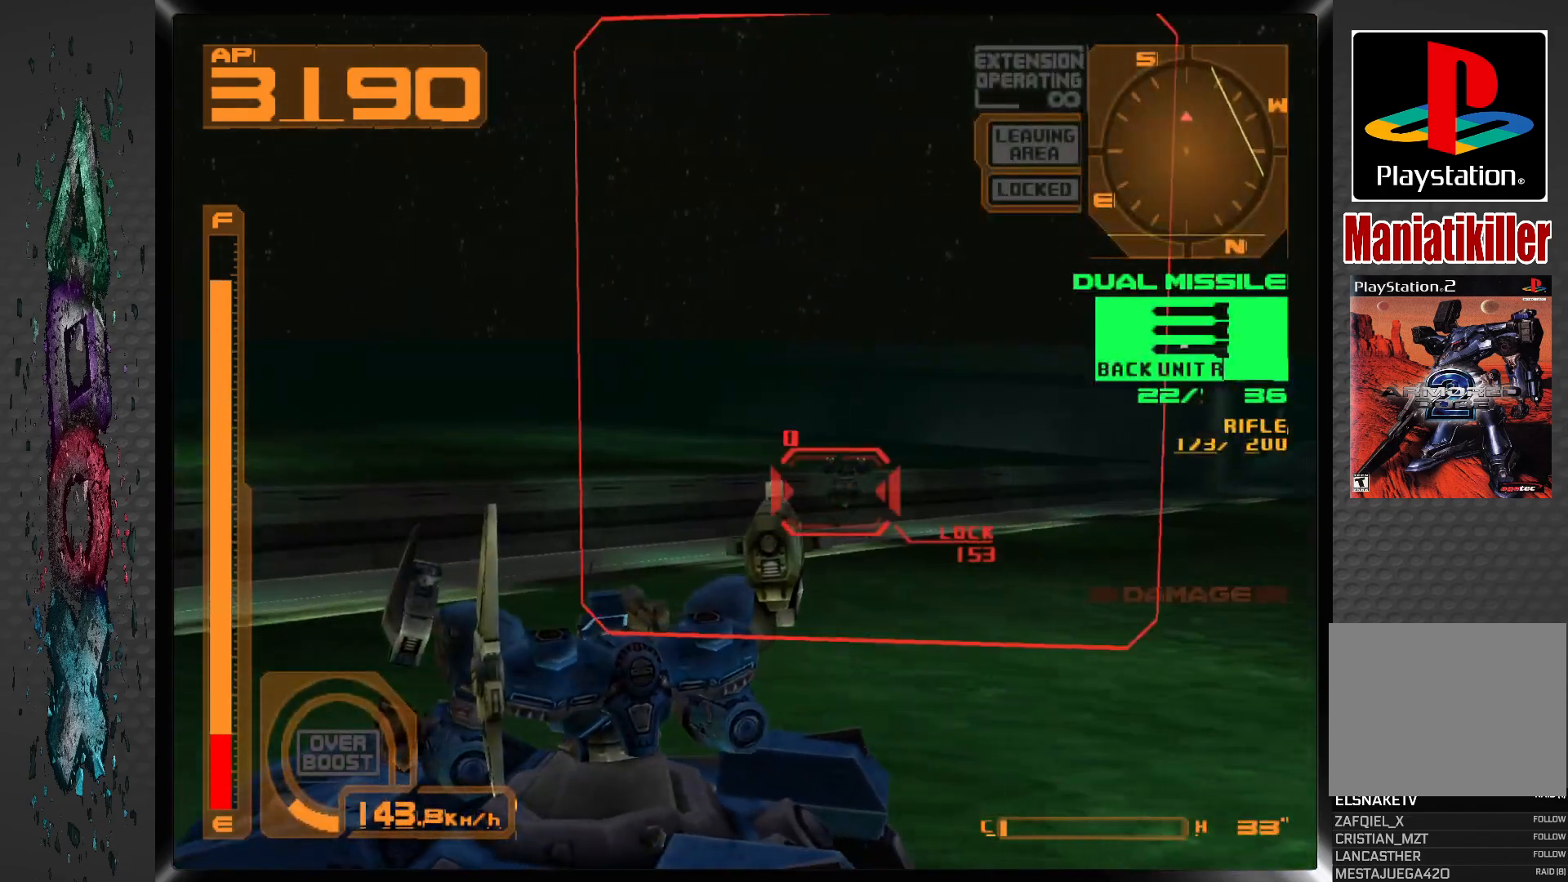
{"buttons": ["CROSS", "R1"], "left_stick": "center", "right_stick": "center", "events": [[50, "DPAD_RIGHT", "down"], [83, "SQUARE", "down"], [150, "DPAD_RIGHT", "up"], [217, "SQUARE", "up"], [383, "CROSS", "down"], [433, "L1", "up"], [483, "R1", "down"]]}
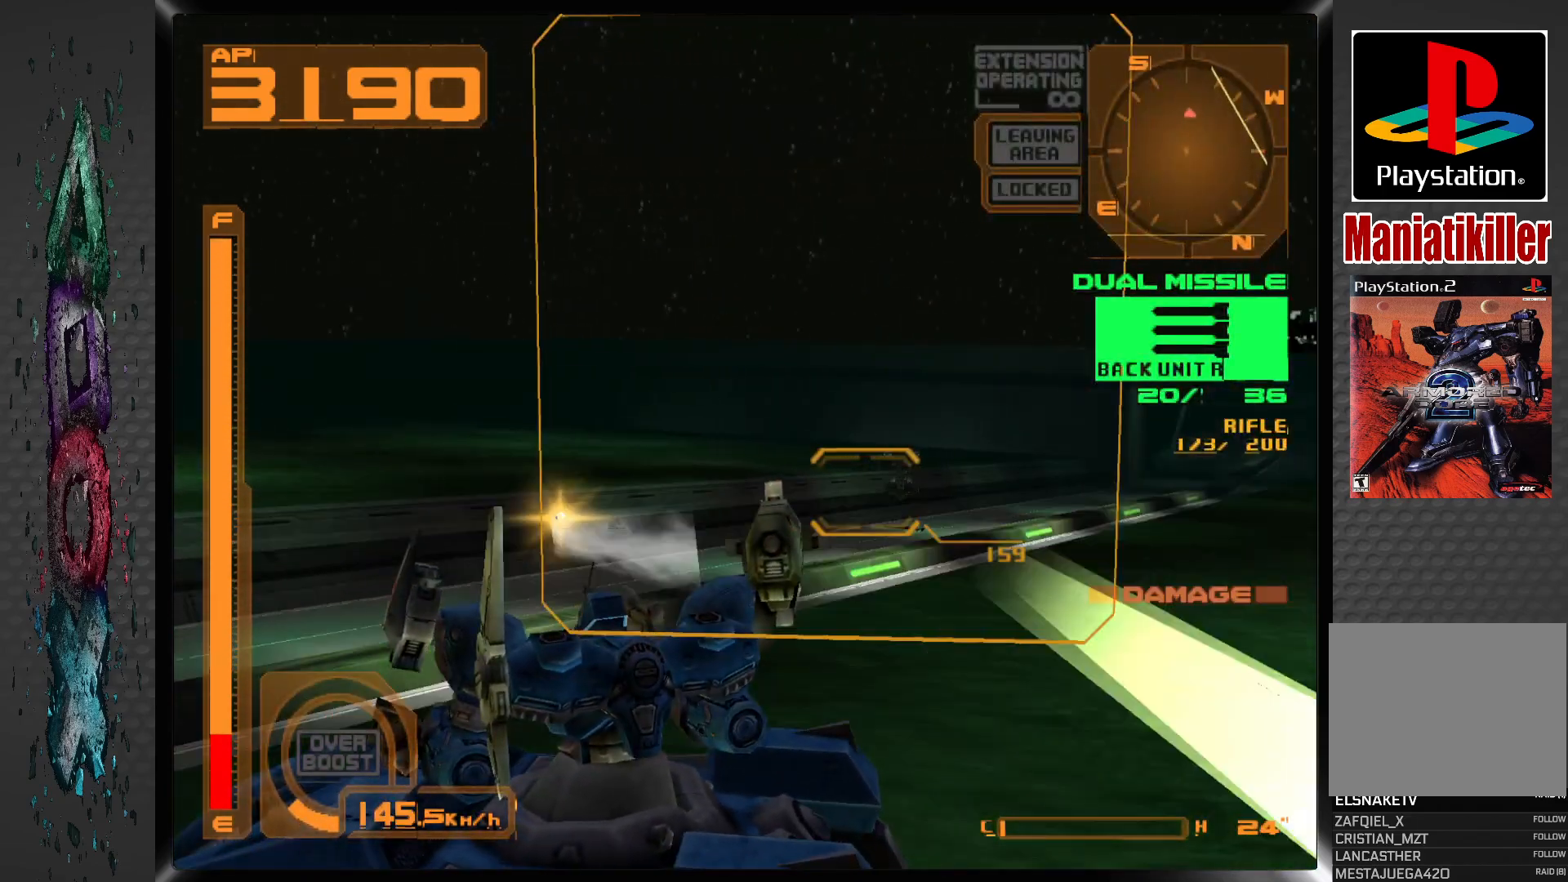
{"buttons": ["CROSS", "R1"], "left_stick": "center", "right_stick": "center", "events": []}
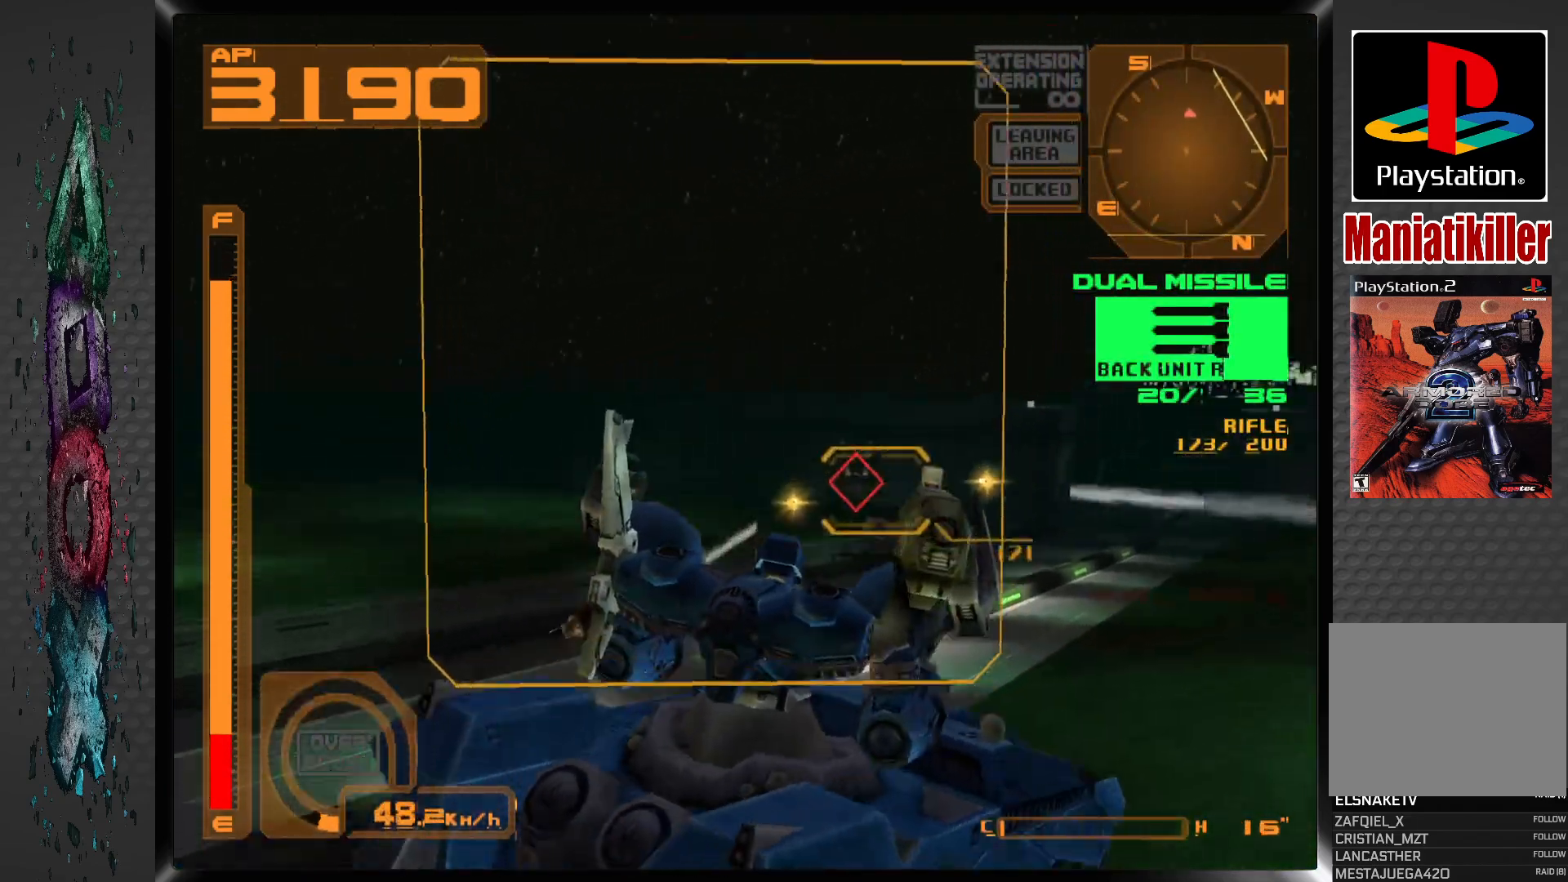
{"buttons": ["R1", "DPAD_LEFT"], "left_stick": "center", "right_stick": "center", "events": [[317, "CROSS", "up"], [333, "R1", "up"], [450, "DPAD_LEFT", "down"], [500, "R1", "down"]]}
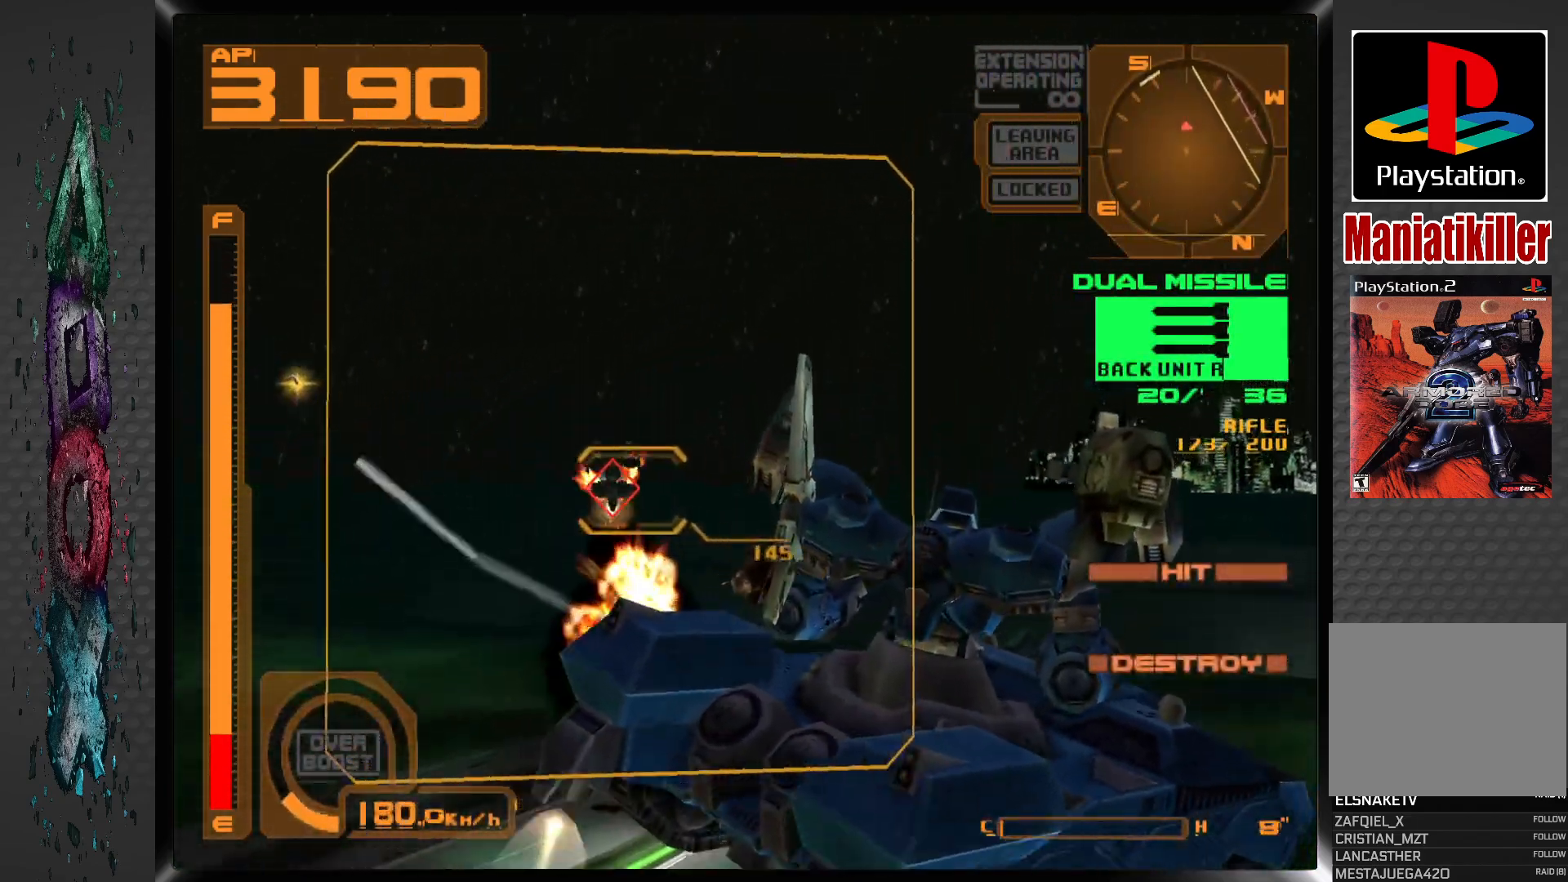
{"buttons": ["CROSS", "R1", "DPAD_LEFT"], "left_stick": "center", "right_stick": "center", "events": [[33, "CROSS", "down"], [283, "DPAD_LEFT", "up"], [417, "DPAD_LEFT", "down"]]}
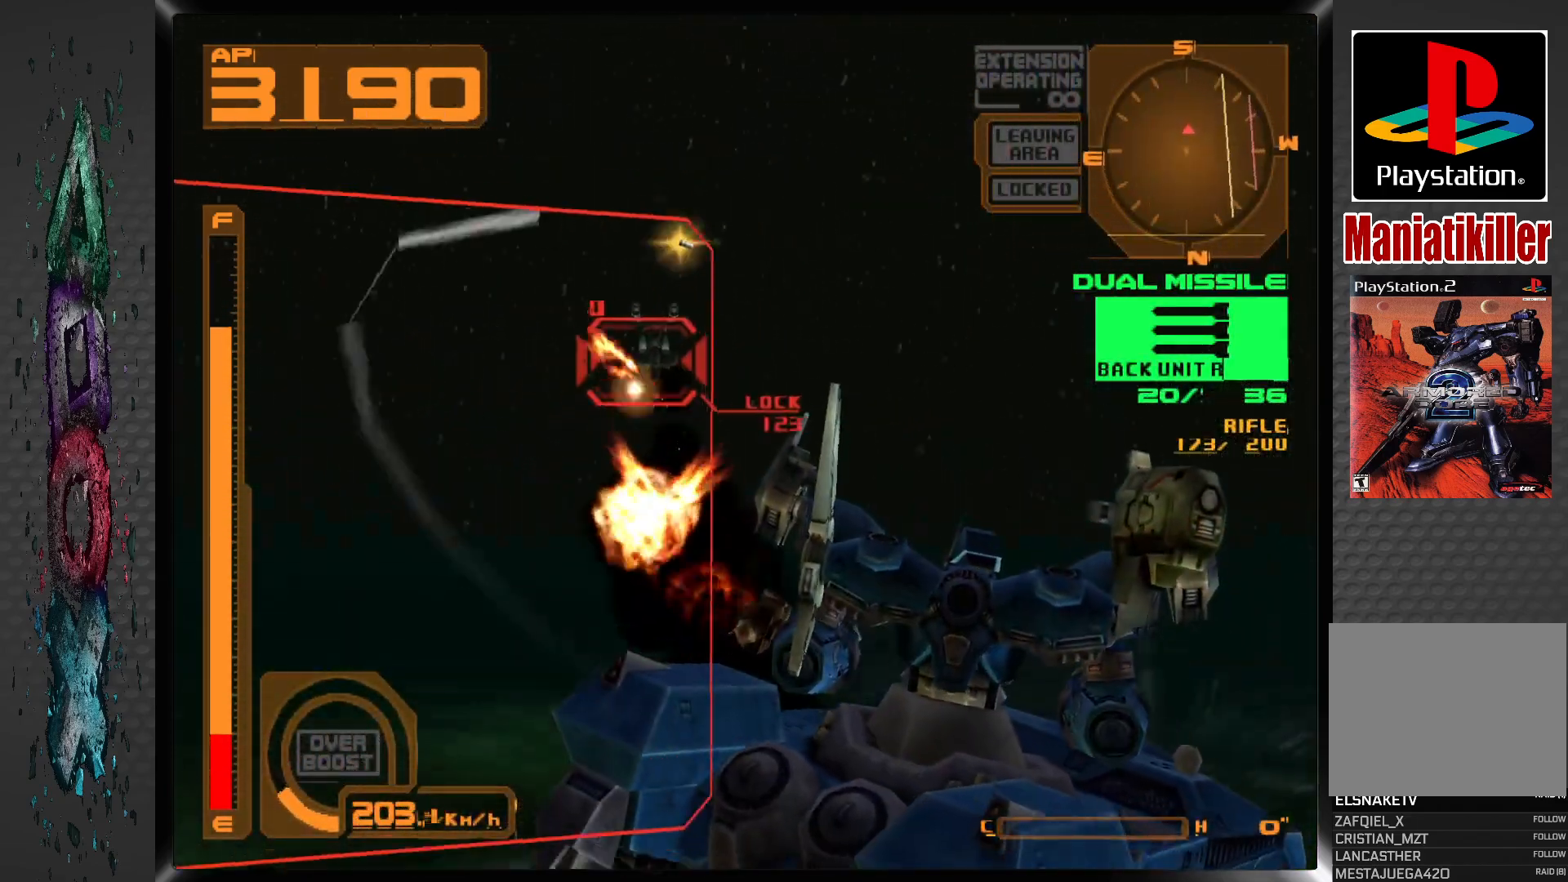
{"buttons": [], "left_stick": "center", "right_stick": "center", "events": [[133, "DPAD_LEFT", "up"], [200, "DPAD_LEFT", "down"], [333, "DPAD_LEFT", "up"], [500, "CROSS", "up"], [500, "R1", "up"]]}
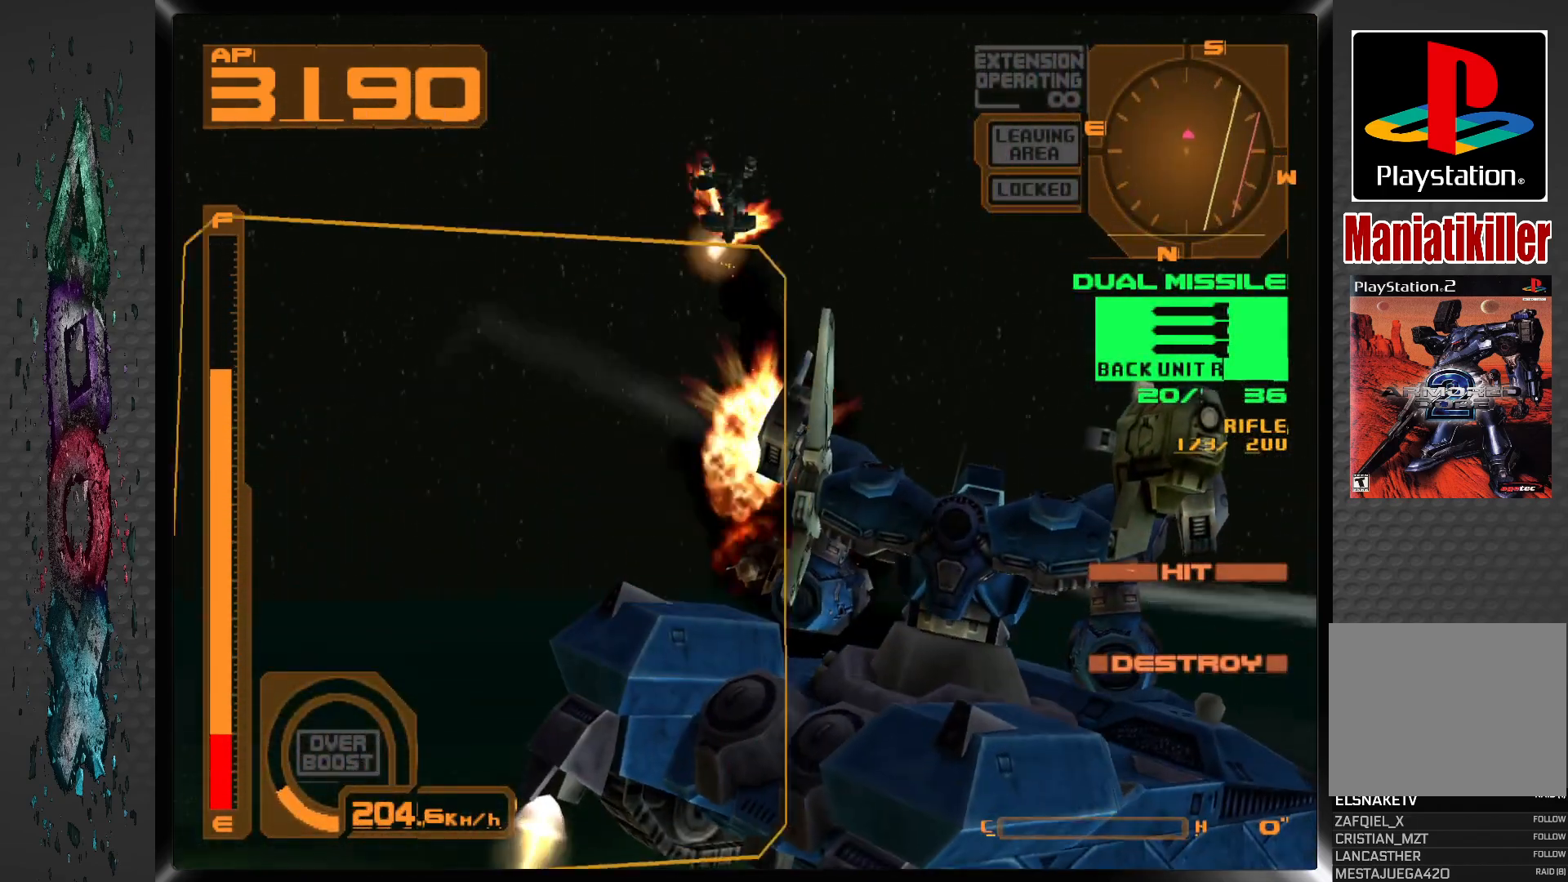
{"buttons": ["DPAD_LEFT"], "left_stick": "center", "right_stick": "center", "events": [[83, "DPAD_LEFT", "down"]]}
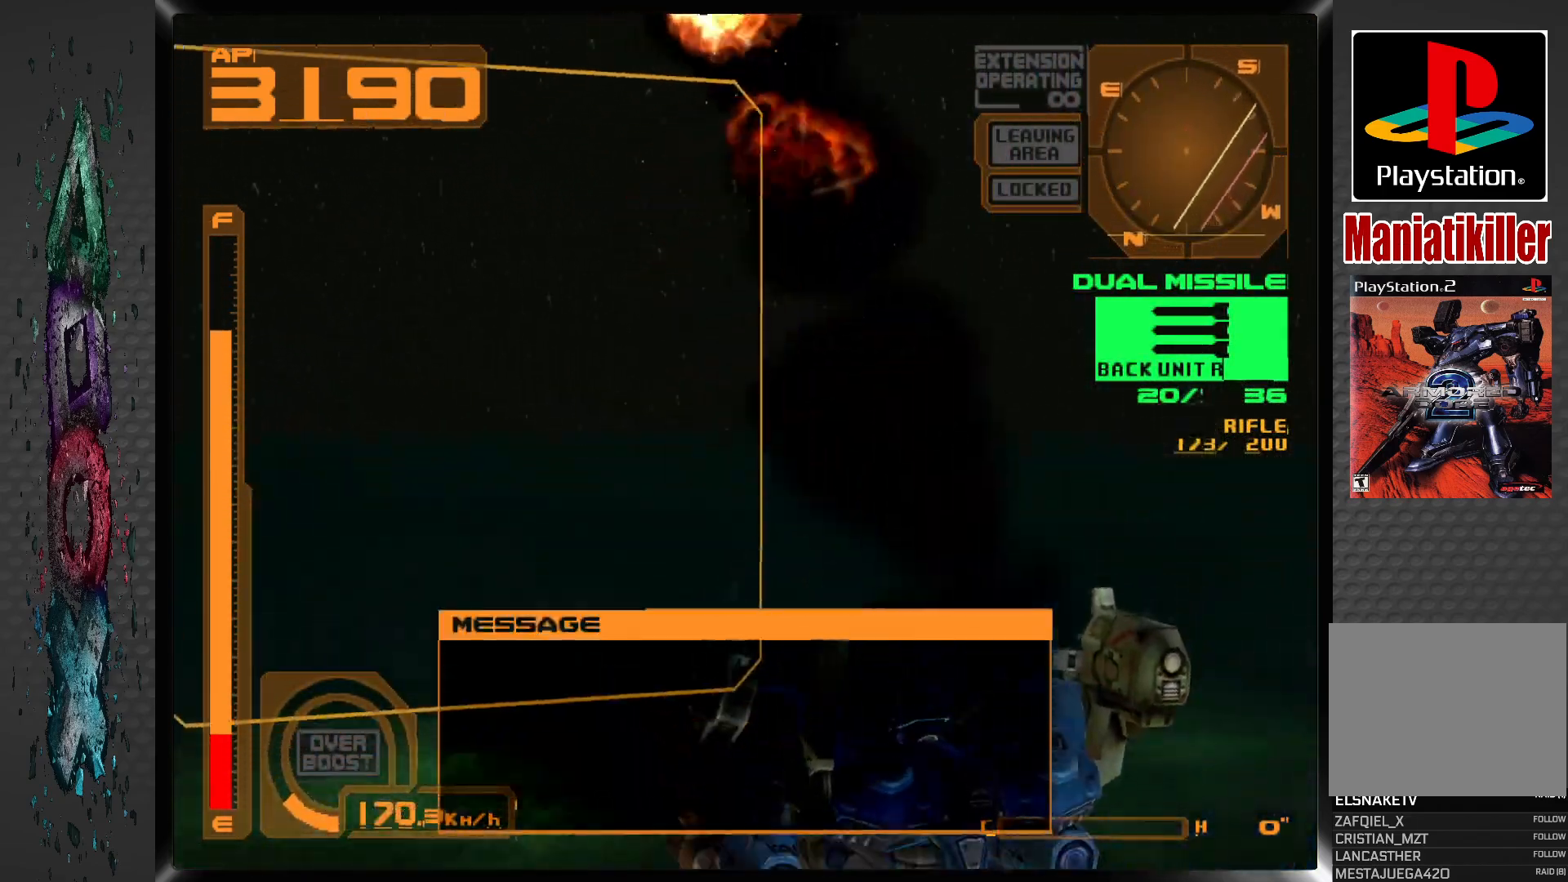
{"buttons": ["DPAD_LEFT"], "left_stick": "center", "right_stick": "center", "events": []}
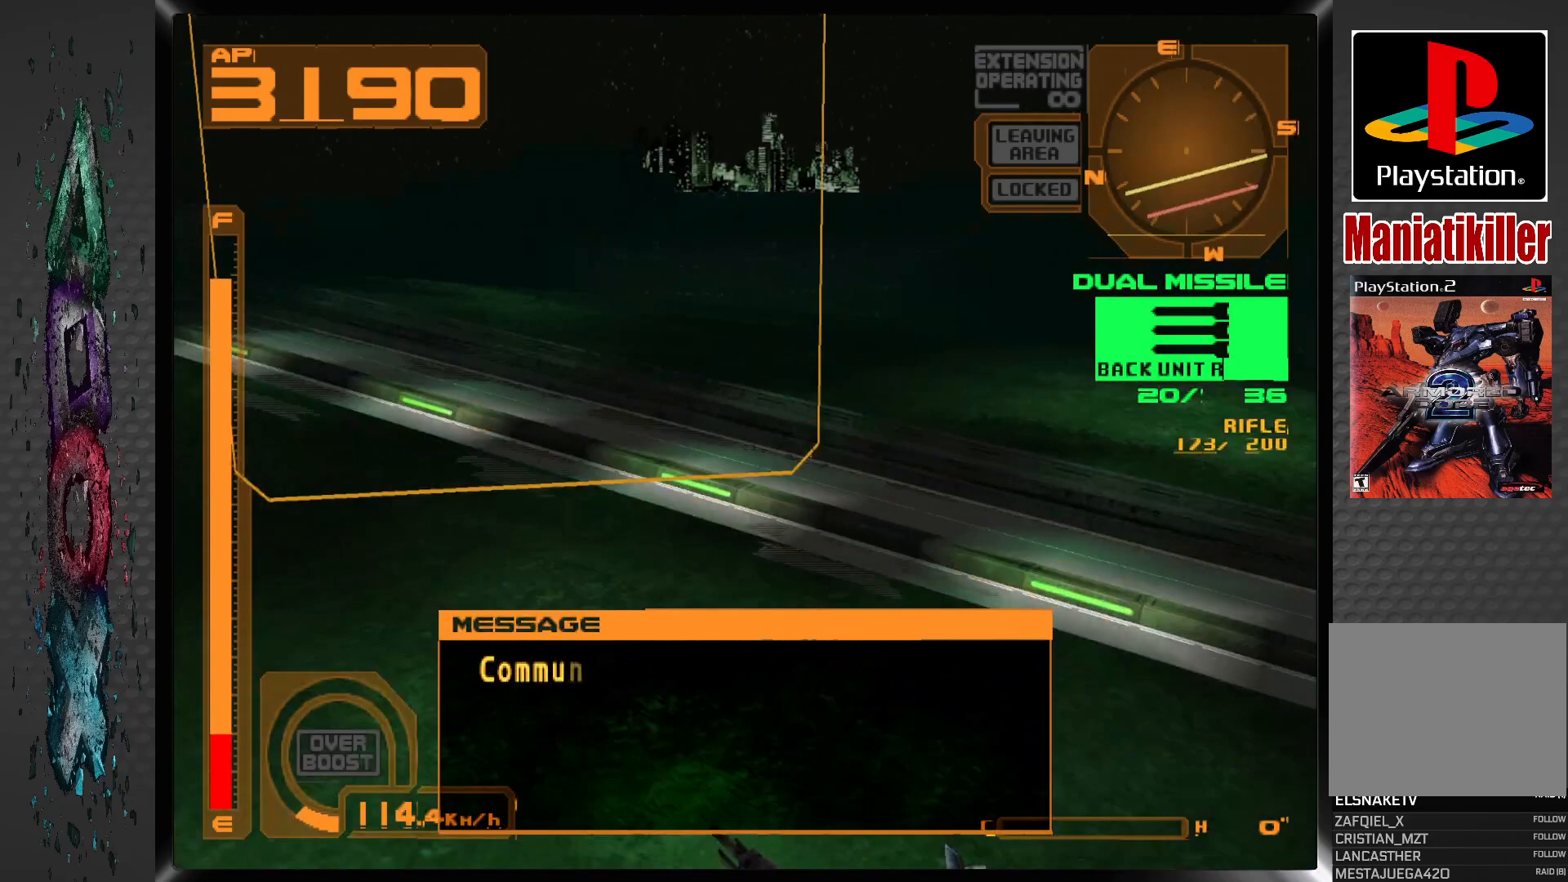
{"buttons": [], "left_stick": "center", "right_stick": "center", "events": [[117, "DPAD_LEFT", "up"]]}
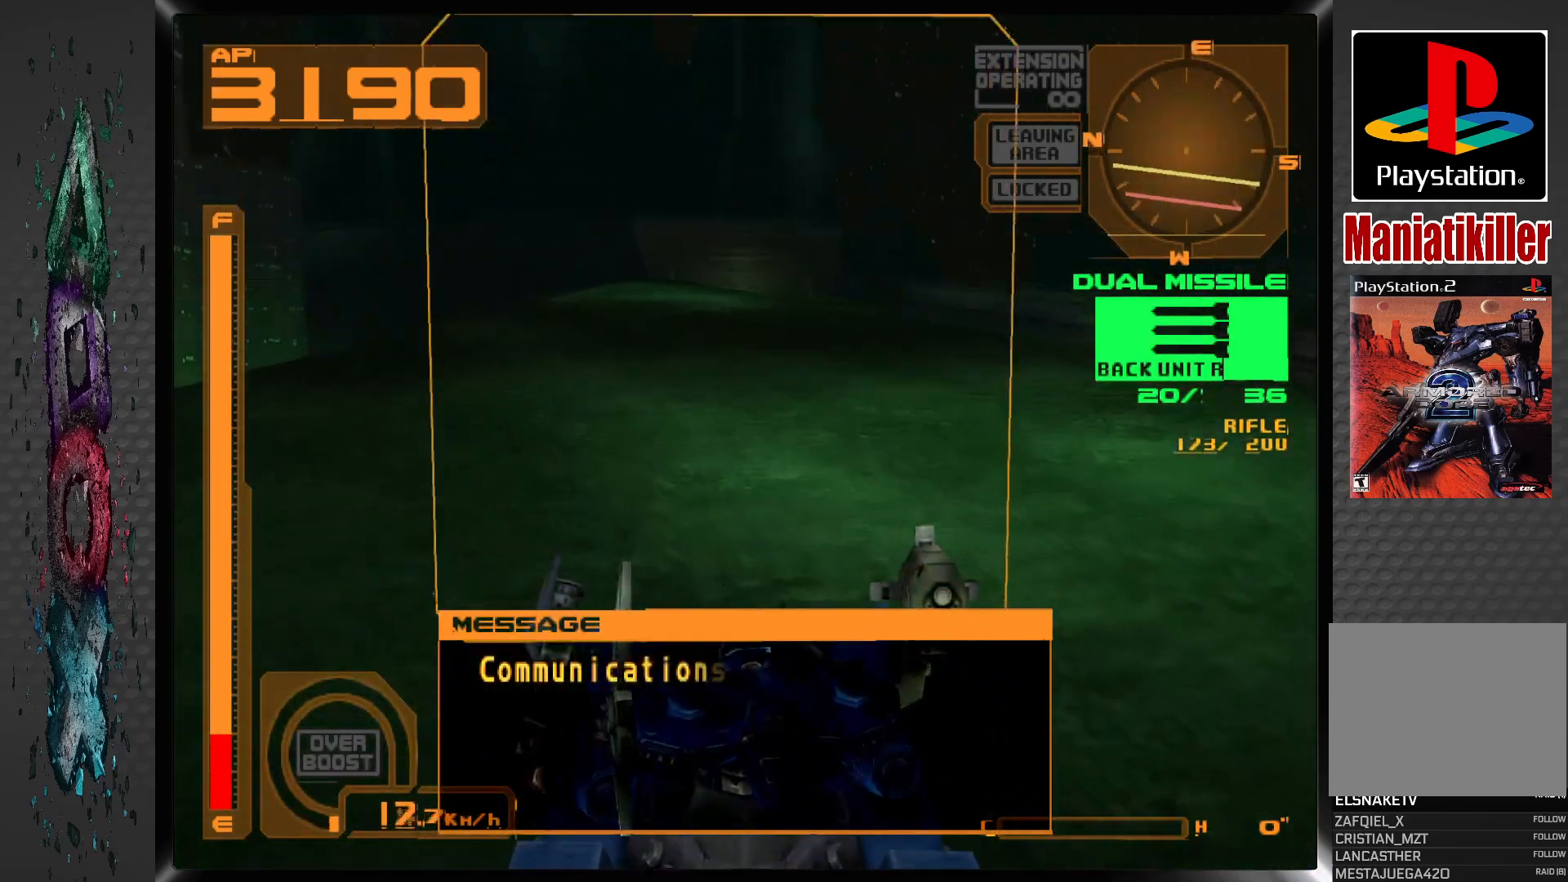
{"buttons": ["DPAD_UP"], "left_stick": "center", "right_stick": "center", "events": [[283, "DPAD_UP", "down"]]}
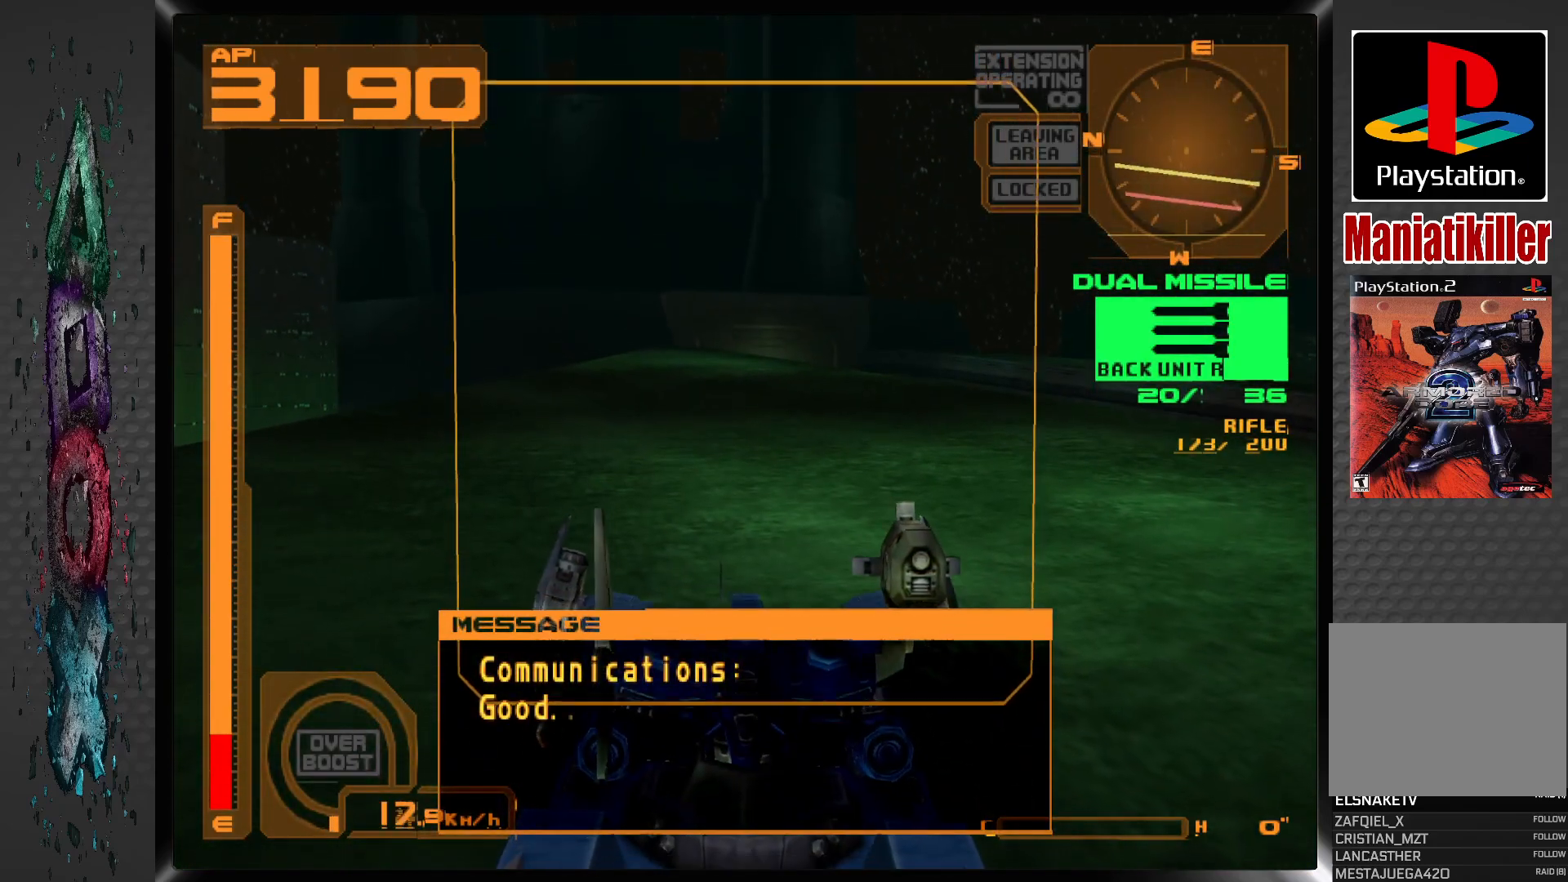
{"buttons": ["R1", "DPAD_UP"], "left_stick": "center", "right_stick": "center", "events": [[233, "R1", "down"]]}
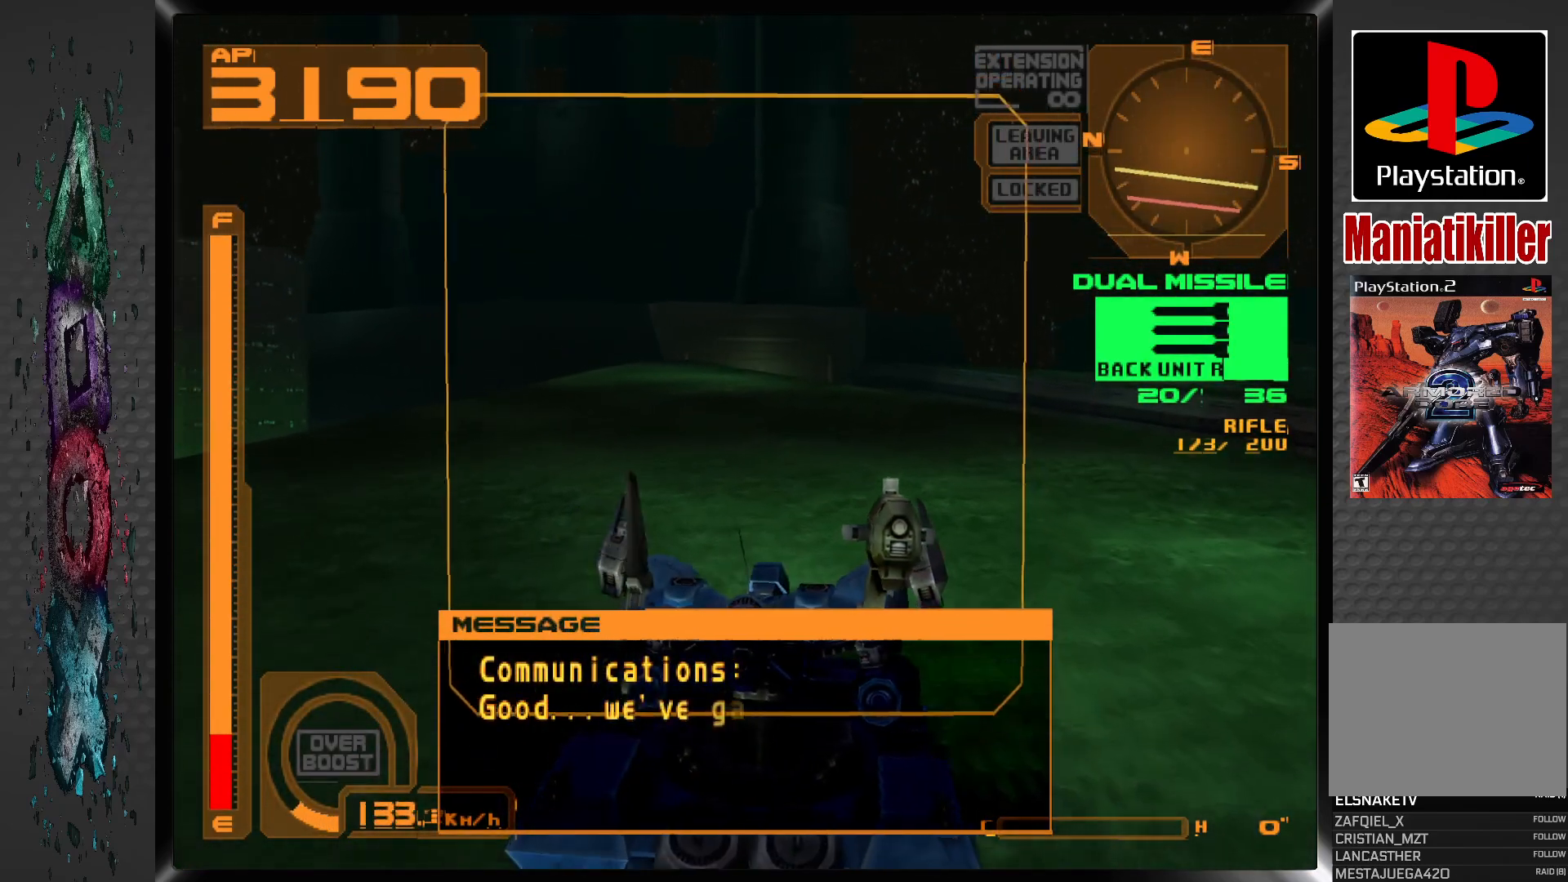
{"buttons": ["DPAD_UP"], "left_stick": "center", "right_stick": "center", "events": [[300, "R1", "up"]]}
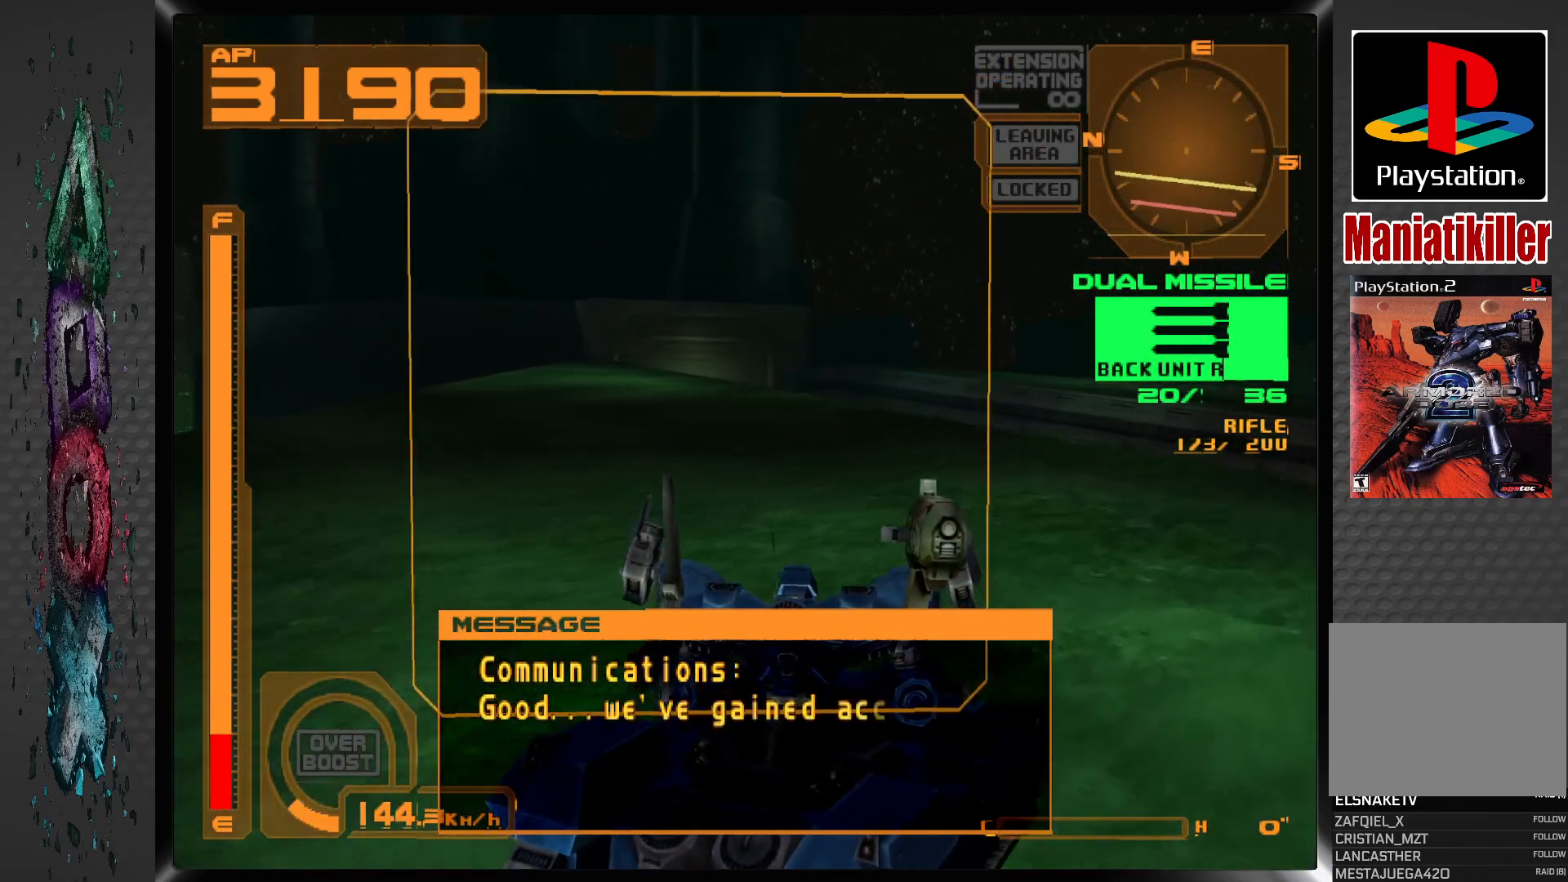
{"buttons": ["DPAD_UP", "DPAD_LEFT"], "left_stick": "center", "right_stick": "center", "events": [[400, "DPAD_LEFT", "down"]]}
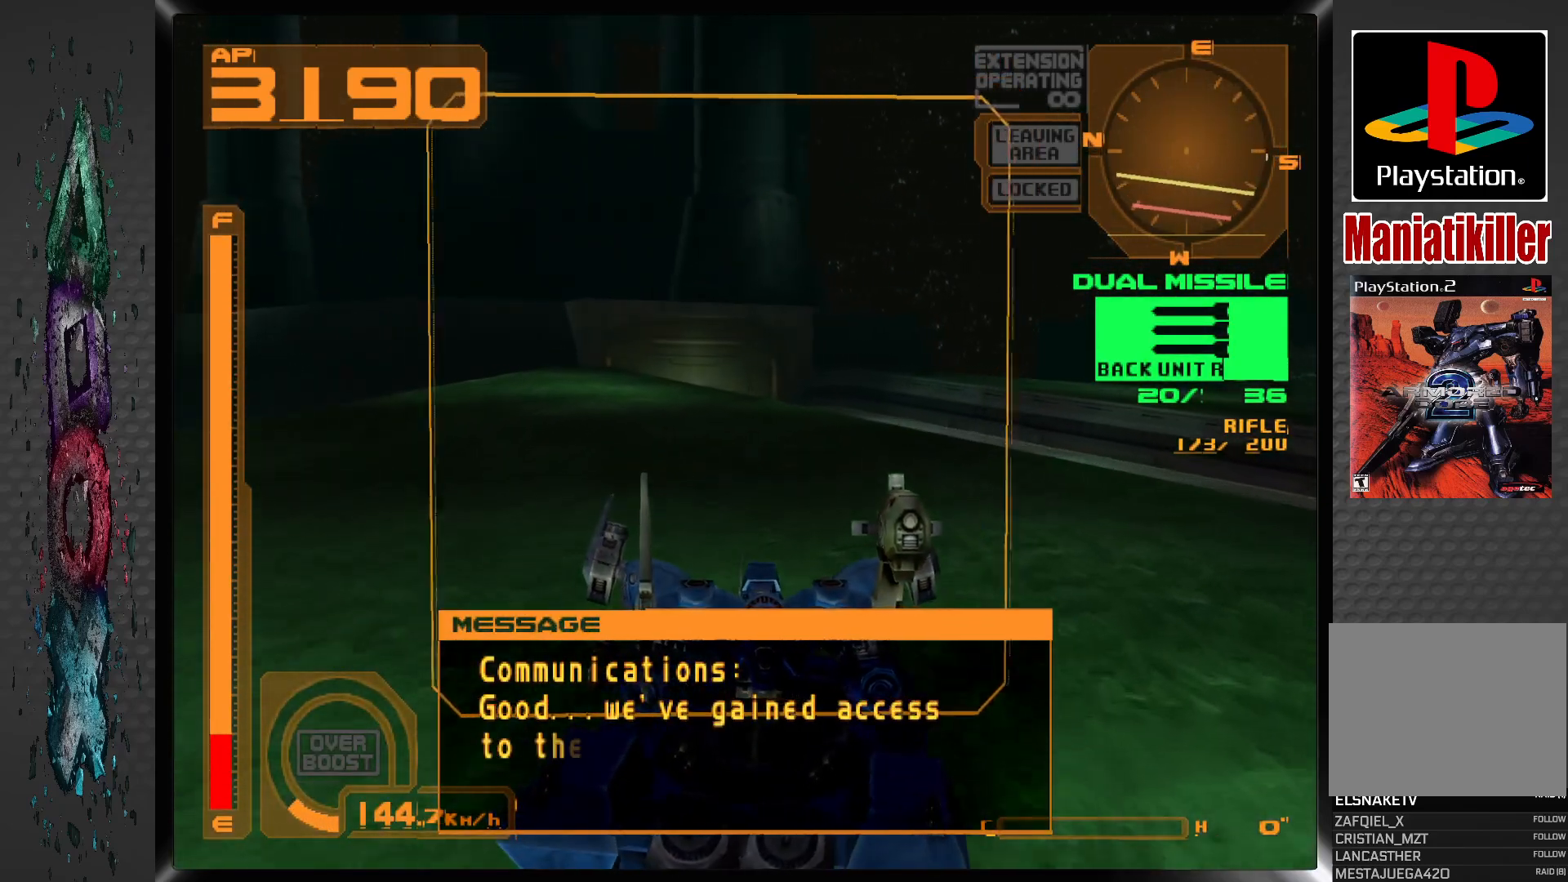
{"buttons": ["DPAD_LEFT"], "left_stick": "center", "right_stick": "center", "events": [[283, "DPAD_UP", "up"]]}
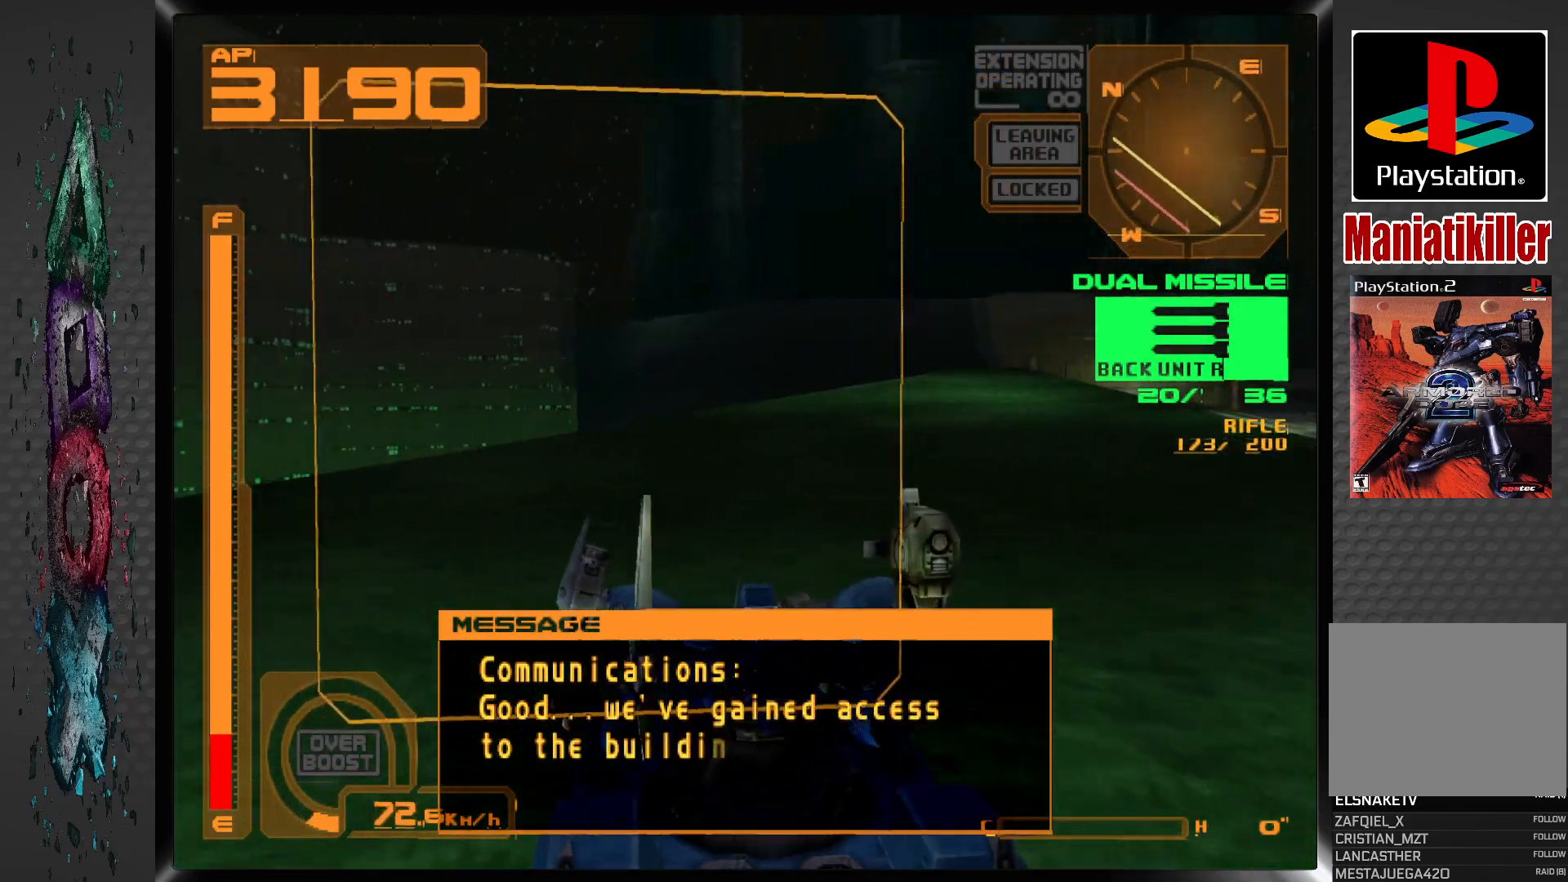
{"buttons": [], "left_stick": "center", "right_stick": "center", "events": [[417, "DPAD_LEFT", "up"]]}
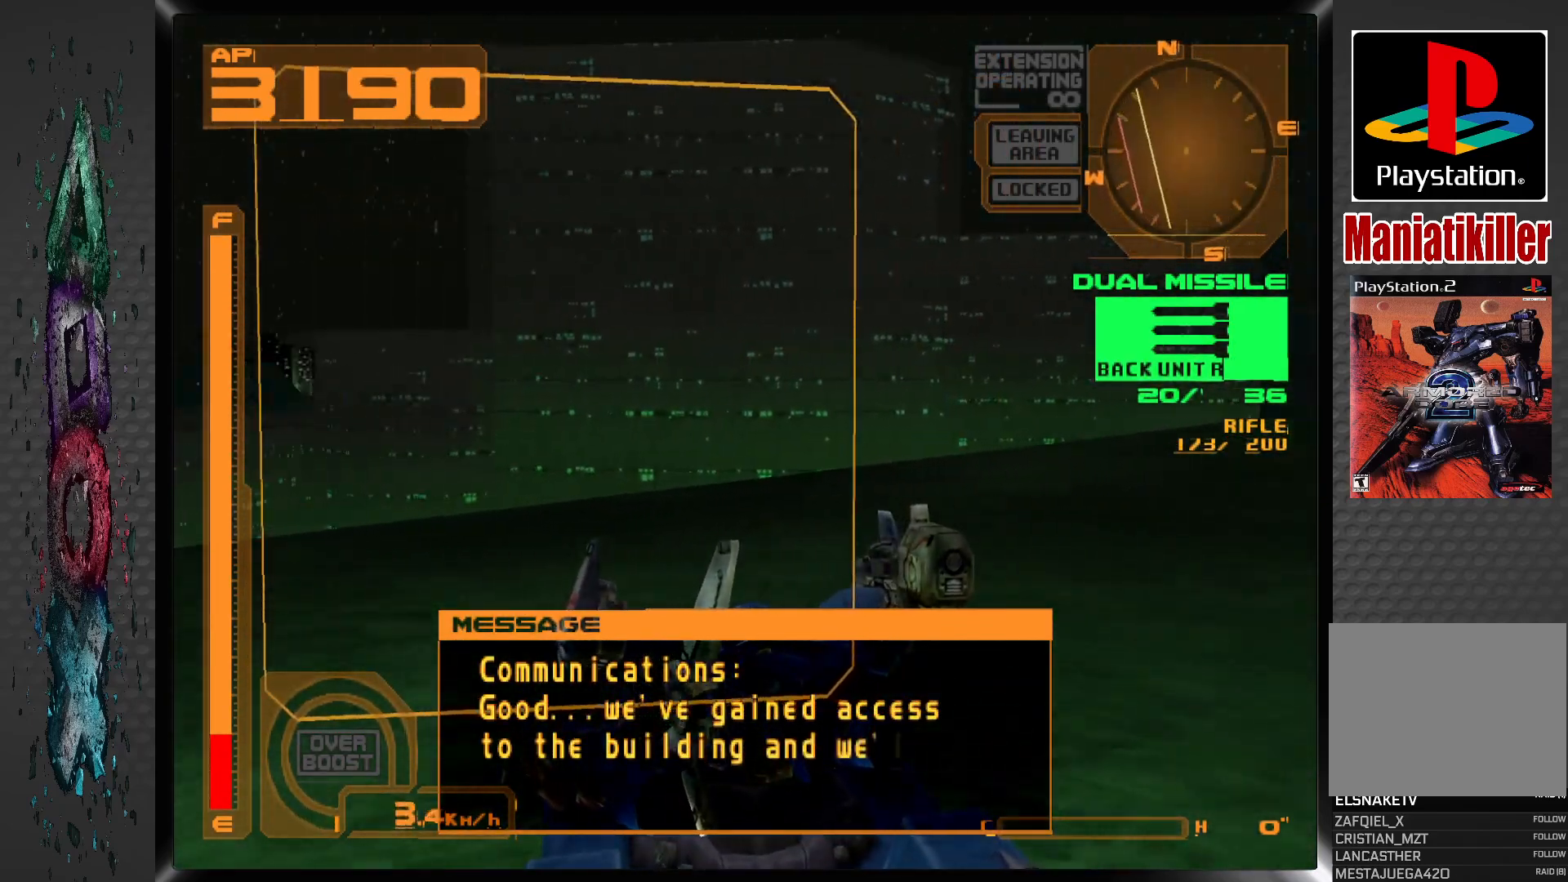
{"buttons": ["L1"], "left_stick": "center", "right_stick": "center", "events": [[67, "L1", "down"]]}
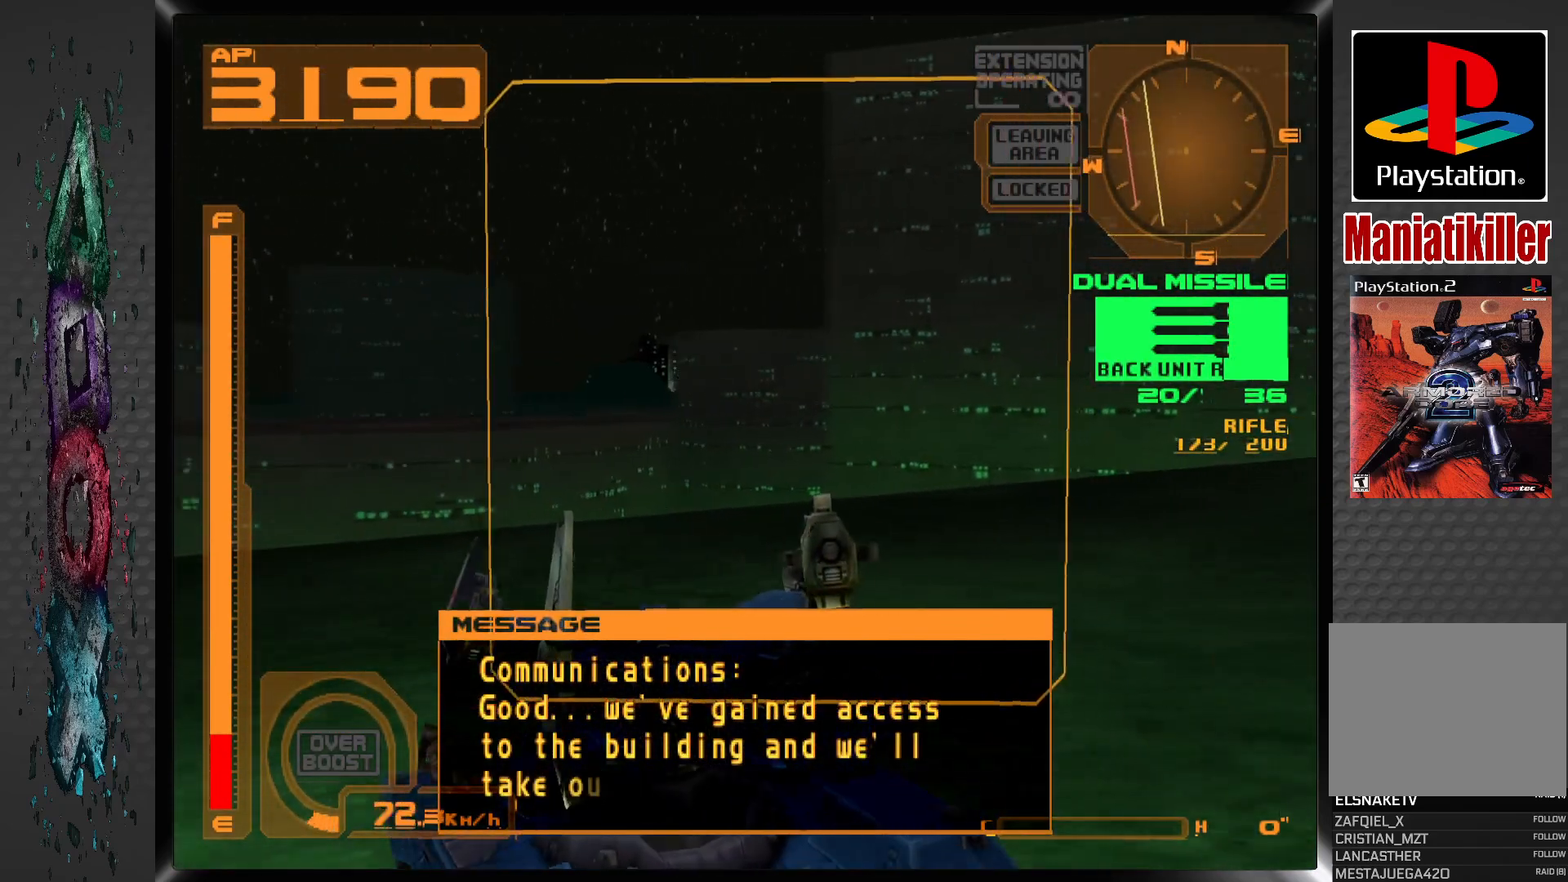
{"buttons": ["L1"], "left_stick": "center", "right_stick": "center", "events": []}
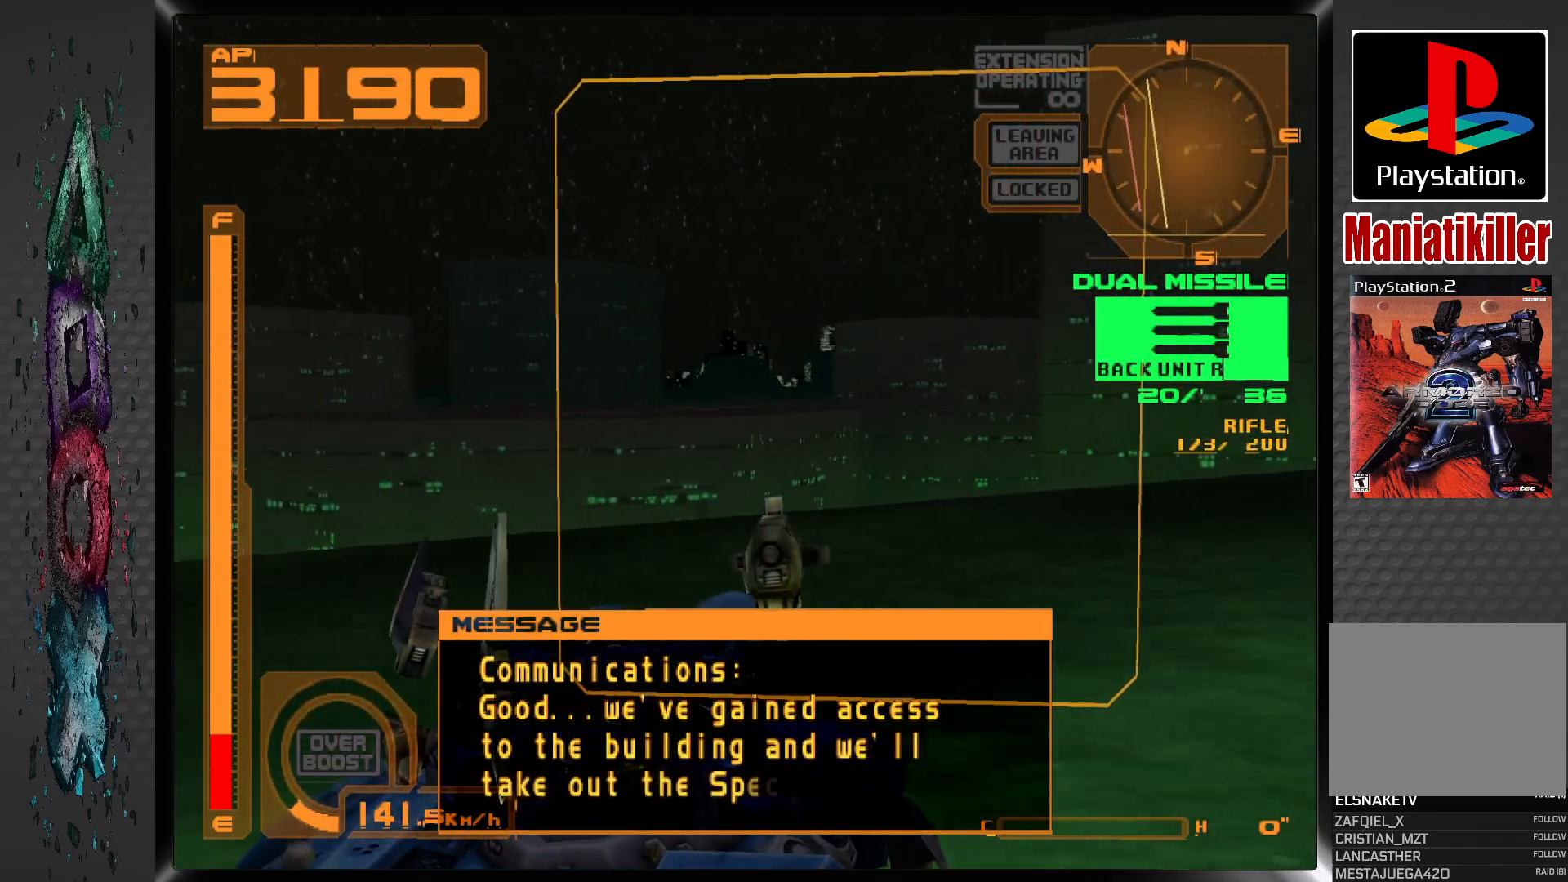
{"buttons": ["L1", "DPAD_RIGHT"], "left_stick": "center", "right_stick": "center", "events": [[400, "DPAD_RIGHT", "down"]]}
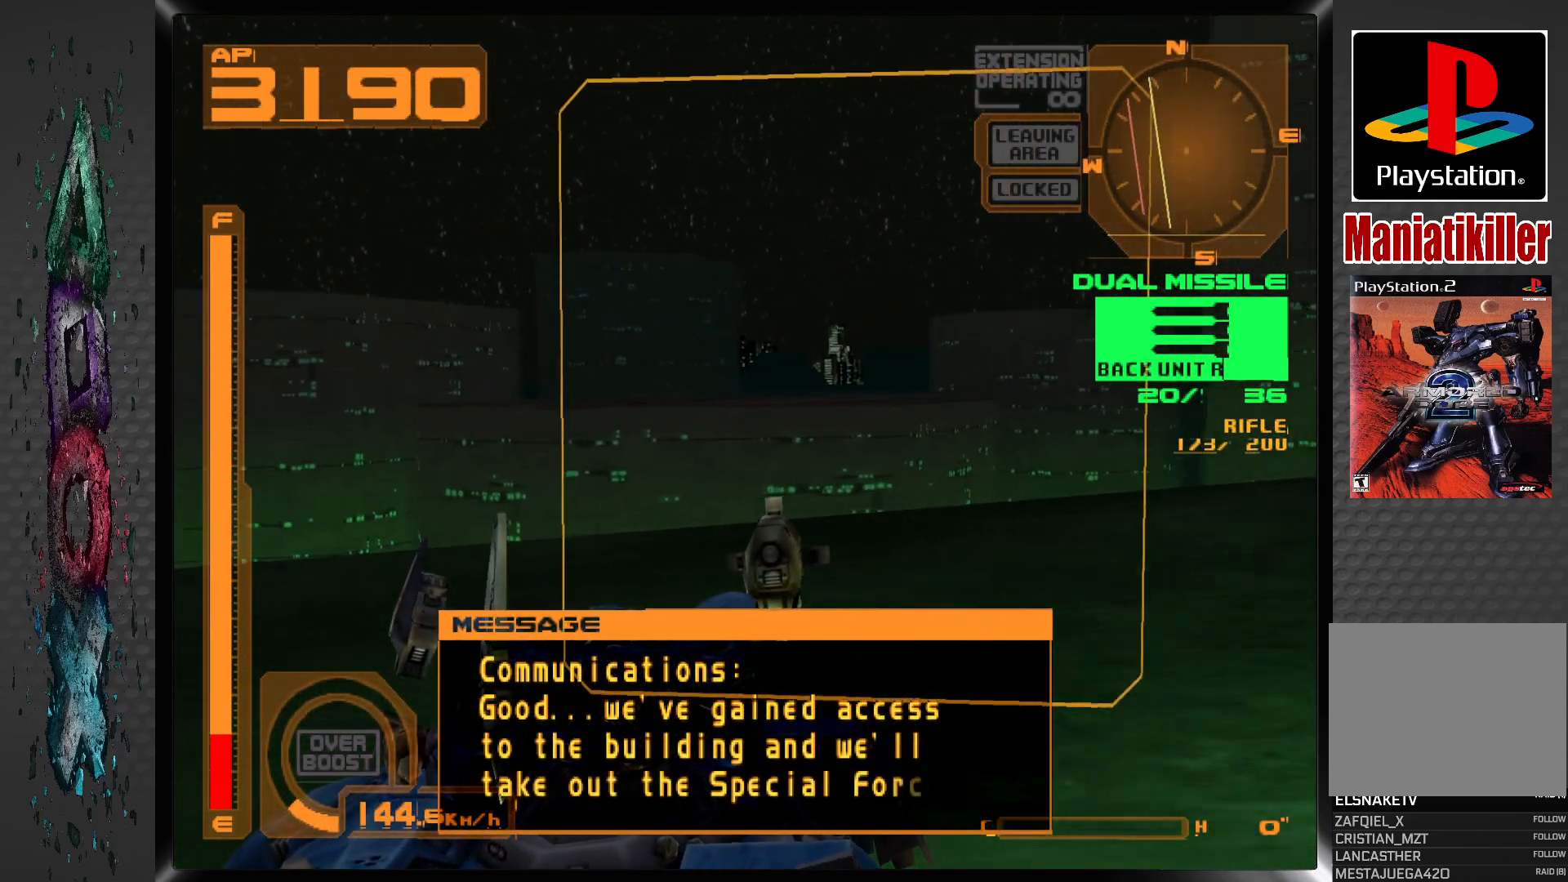
{"buttons": ["DPAD_RIGHT"], "left_stick": "center", "right_stick": "center", "events": [[50, "L1", "up"]]}
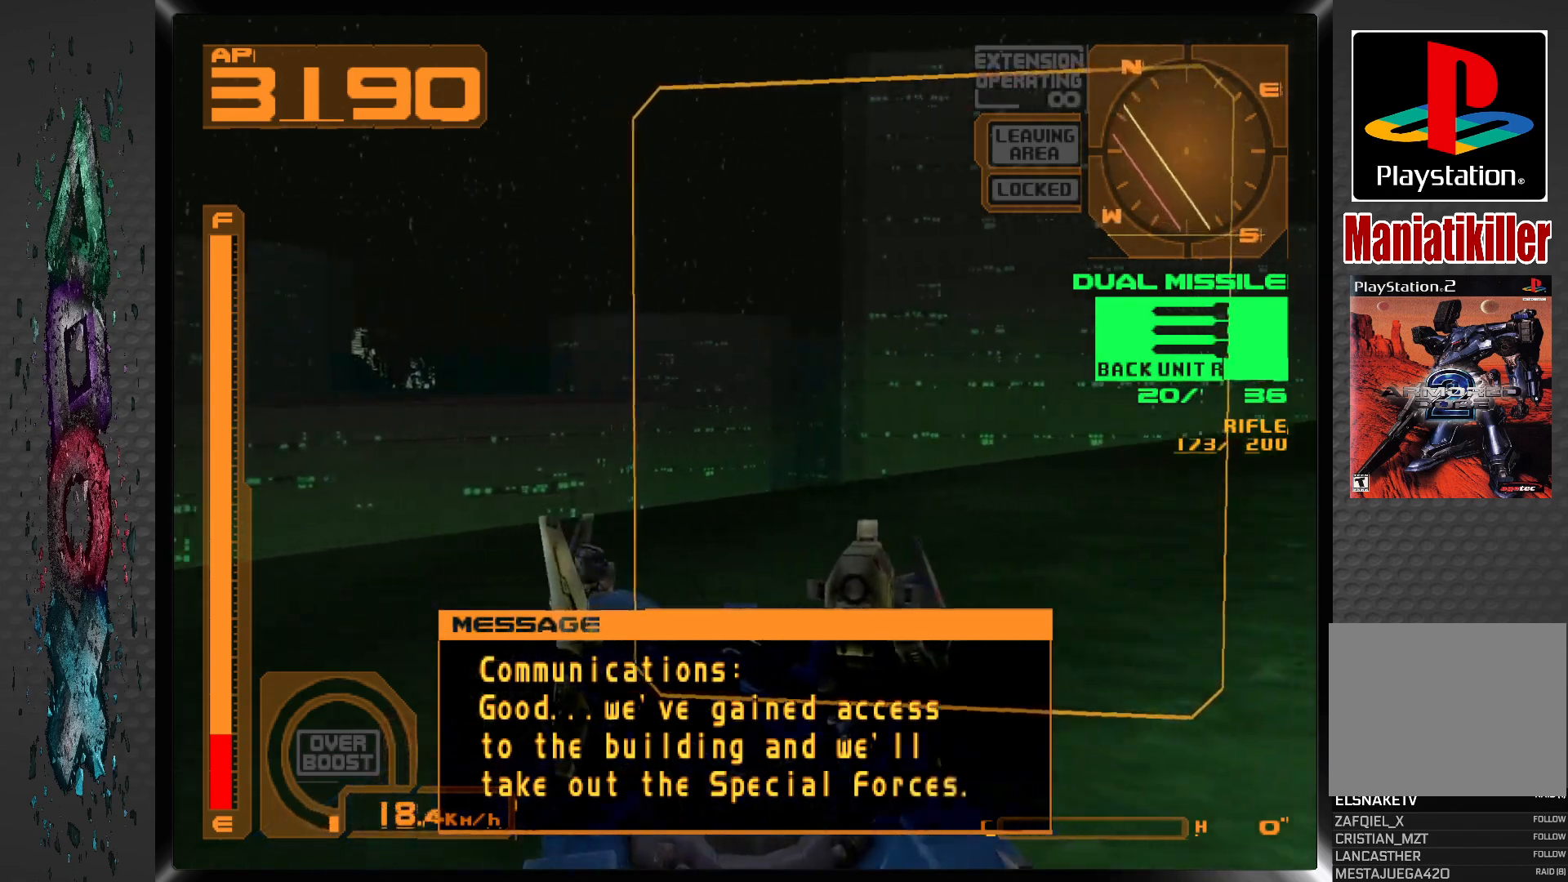
{"buttons": ["DPAD_RIGHT"], "left_stick": "center", "right_stick": "center", "events": []}
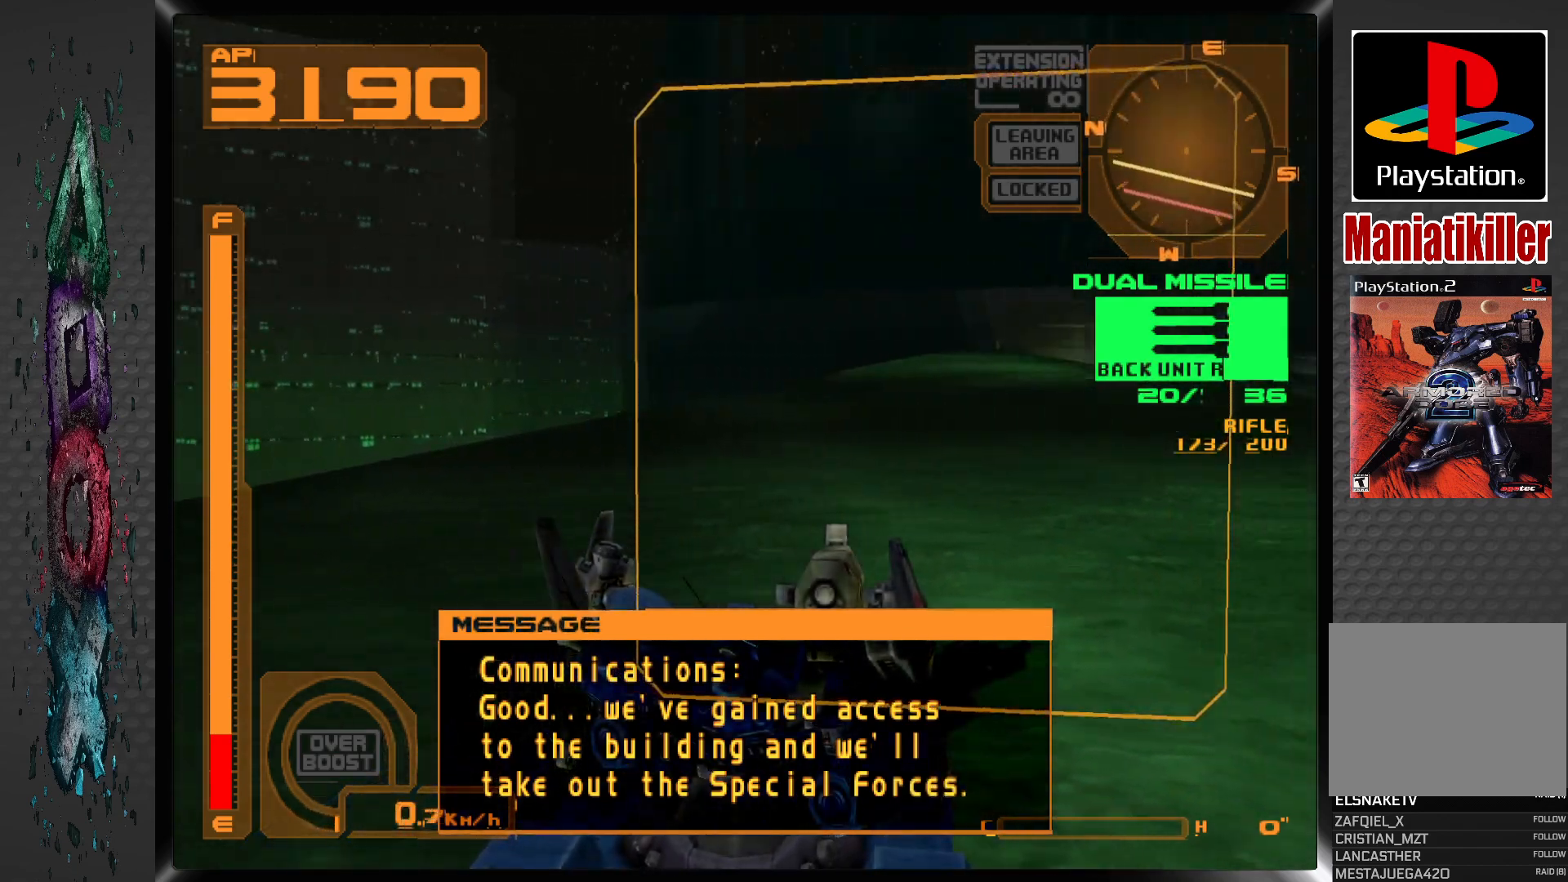
{"buttons": [], "left_stick": "center", "right_stick": "center", "events": [[250, "DPAD_RIGHT", "up"]]}
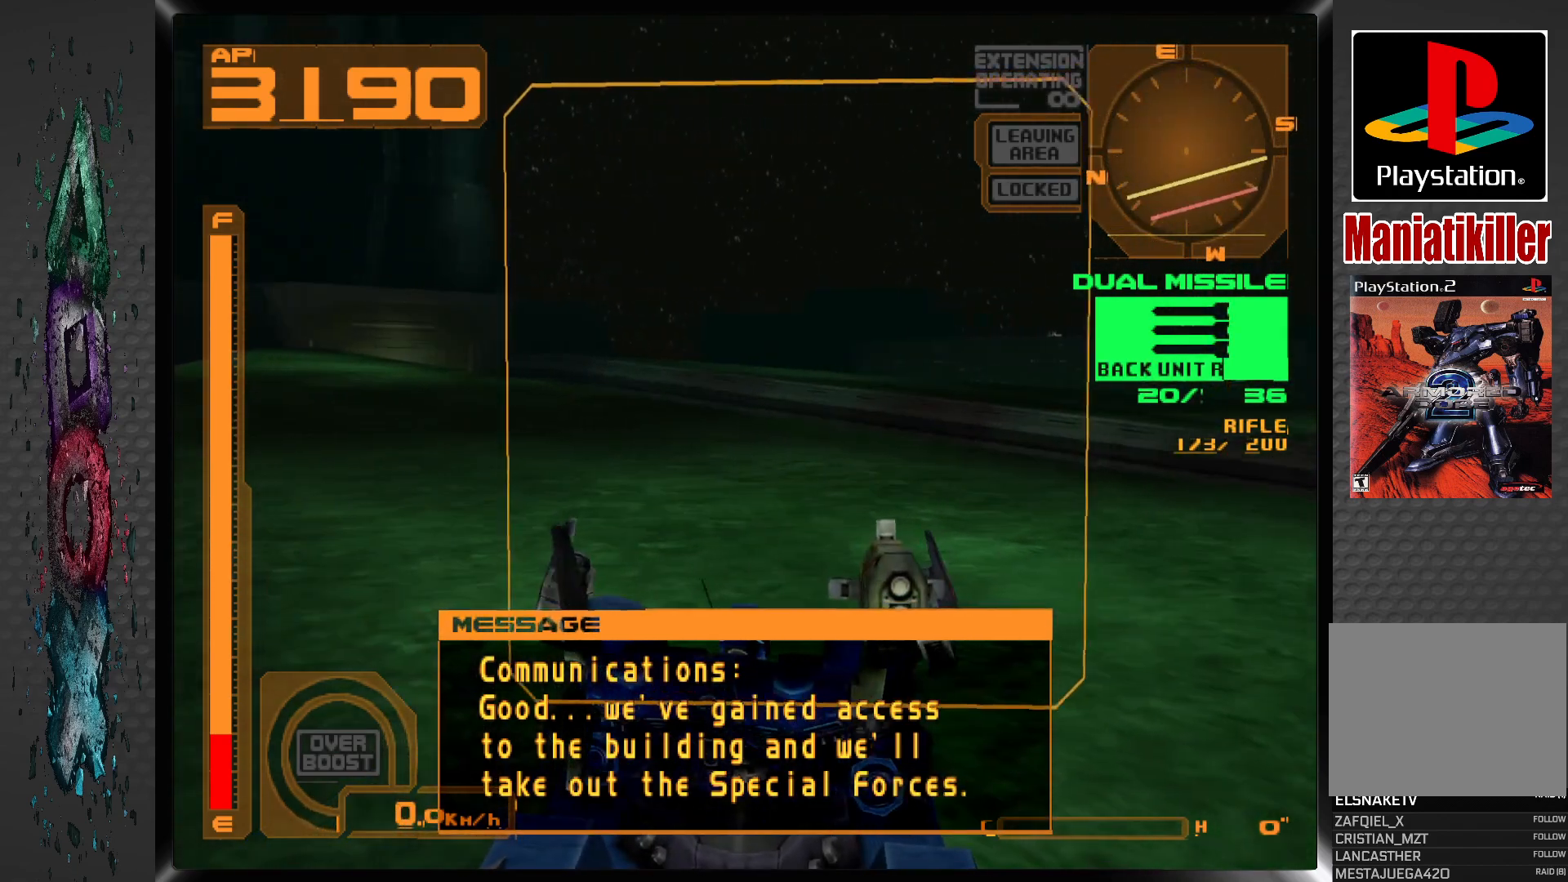
{"buttons": [], "left_stick": "center", "right_stick": "center", "events": []}
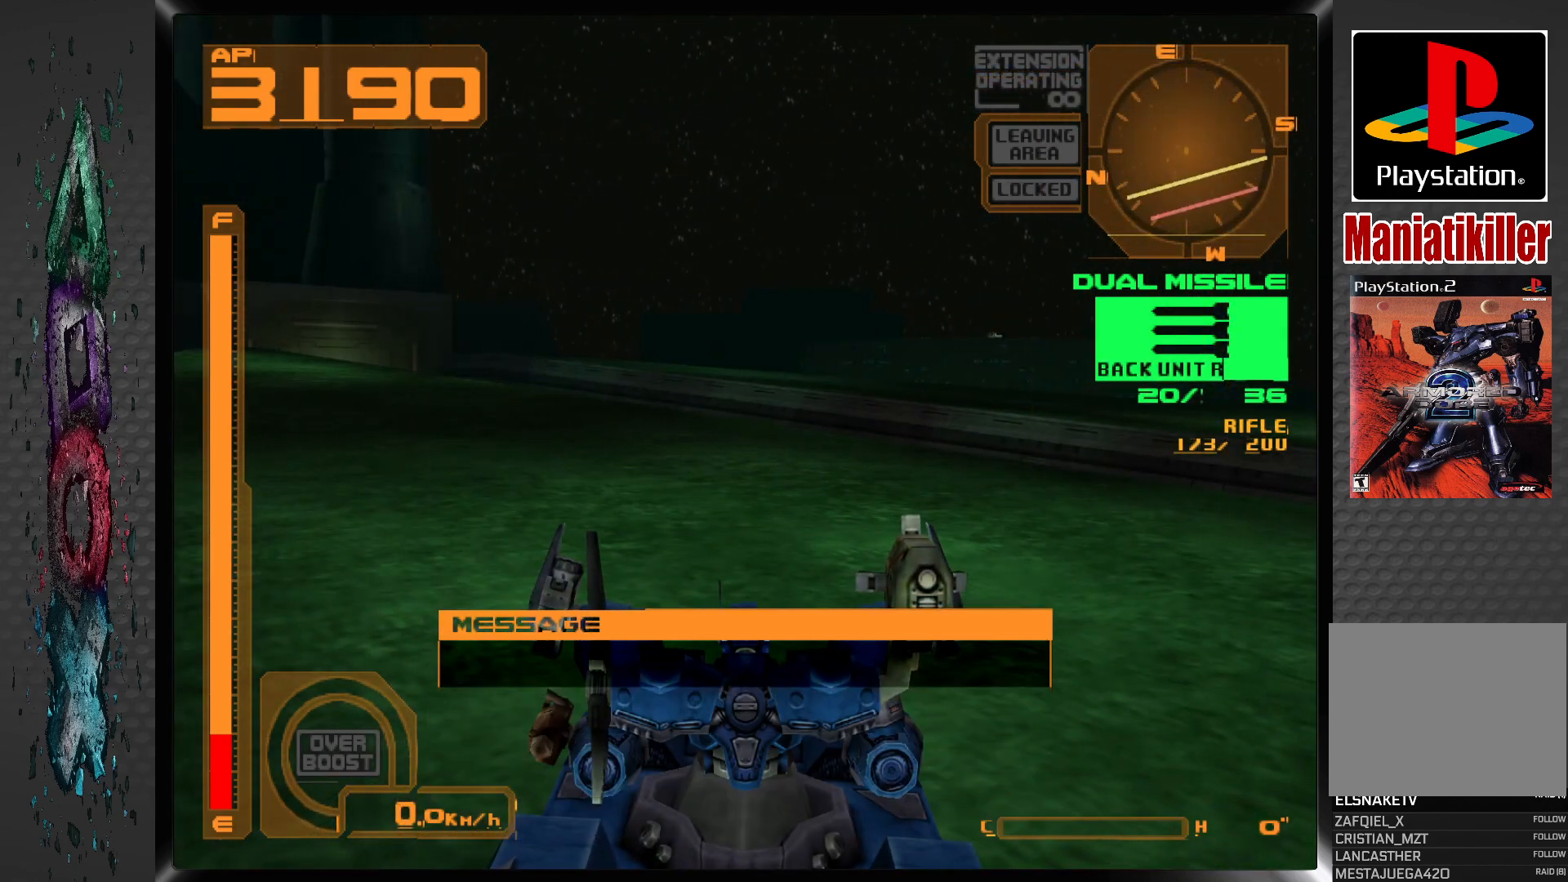
{"buttons": ["R1"], "left_stick": "center", "right_stick": "center", "events": [[350, "R1", "down"]]}
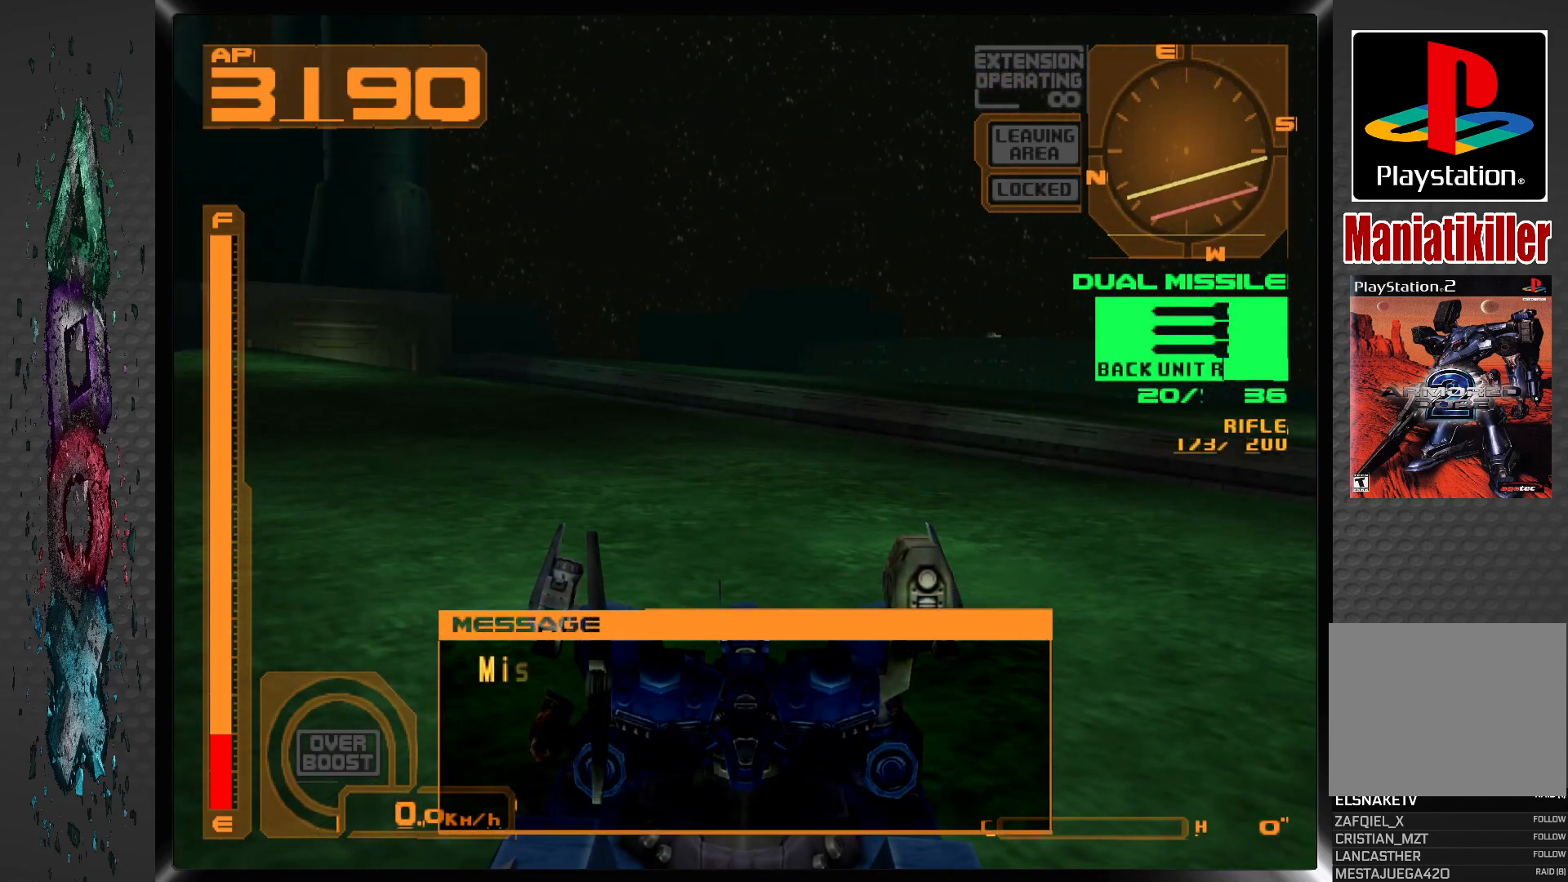
{"buttons": ["R1"], "left_stick": "center", "right_stick": "center", "events": []}
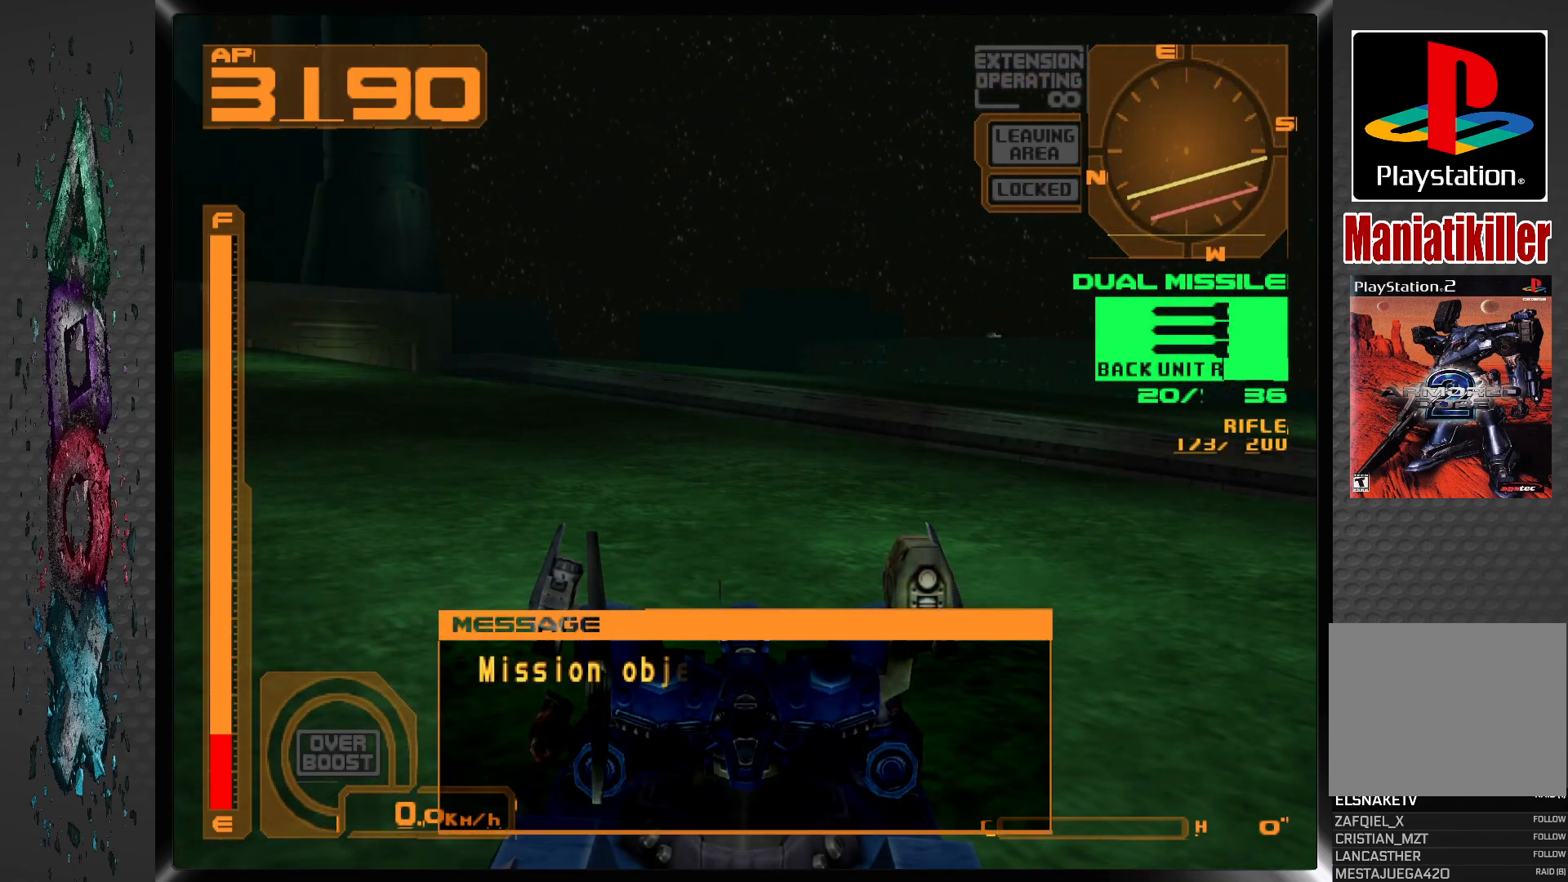
{"buttons": [], "left_stick": "center", "right_stick": "center", "events": [[17, "R1", "up"], [67, "DPAD_UP", "down"], [333, "DPAD_UP", "up"]]}